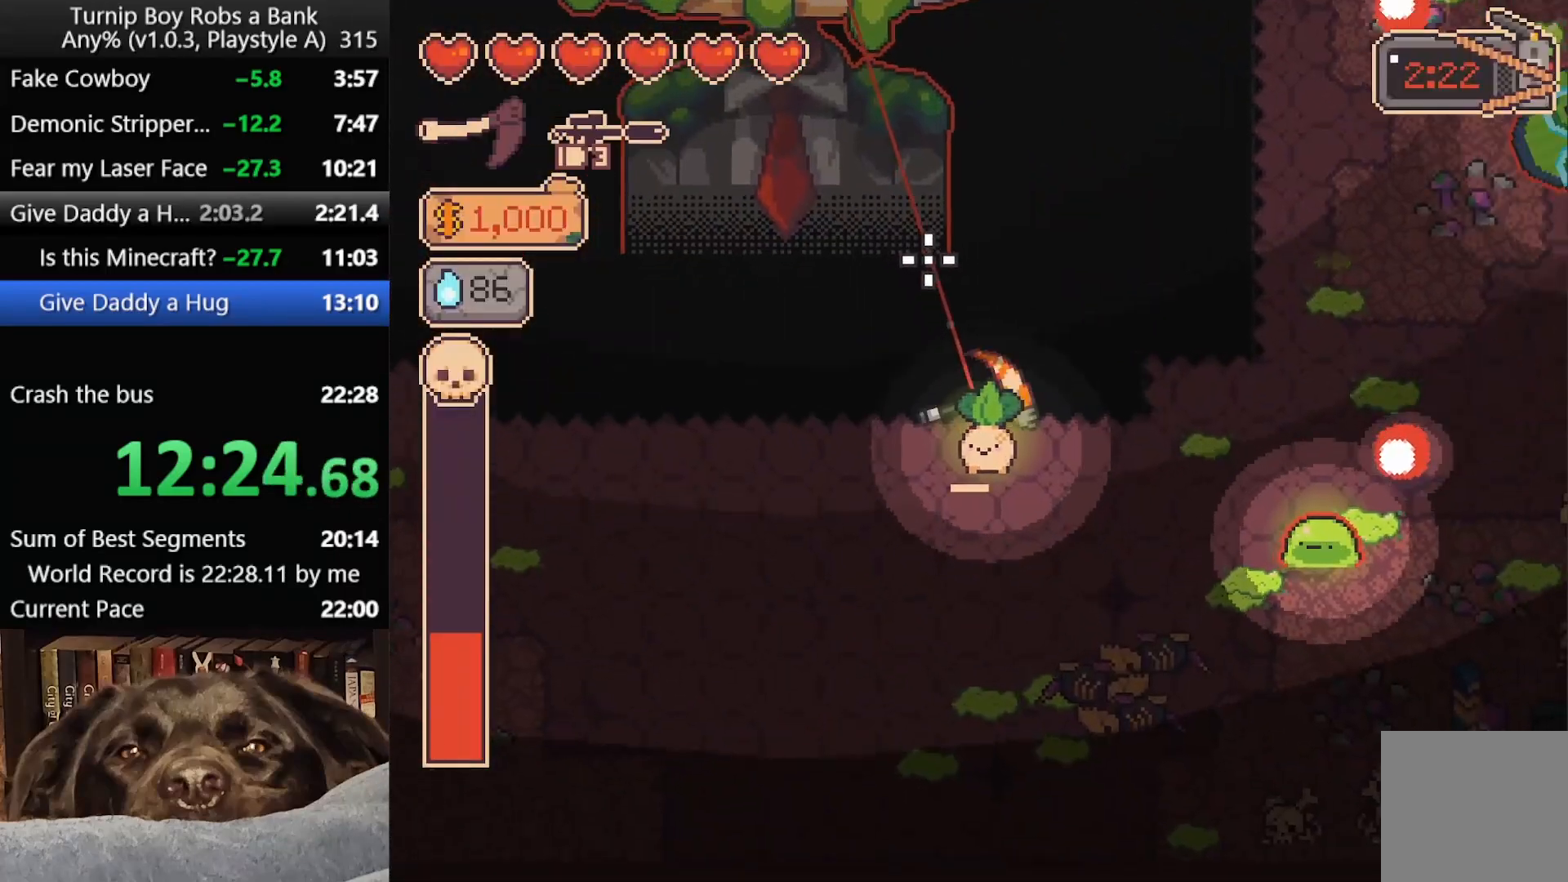
Gameplay with a controller (Xbox layout); each line is a JSON object with the inputs held at the frame after it. "button_events" lists button changes between this image and that frame as [ms after this image, input, new state], when the widget could be followed in between (sticks are given only as held states).
{"buttons": ["R2"], "left_stick": "center", "right_stick": "up", "button_events": [[50, "R1", "up"]]}
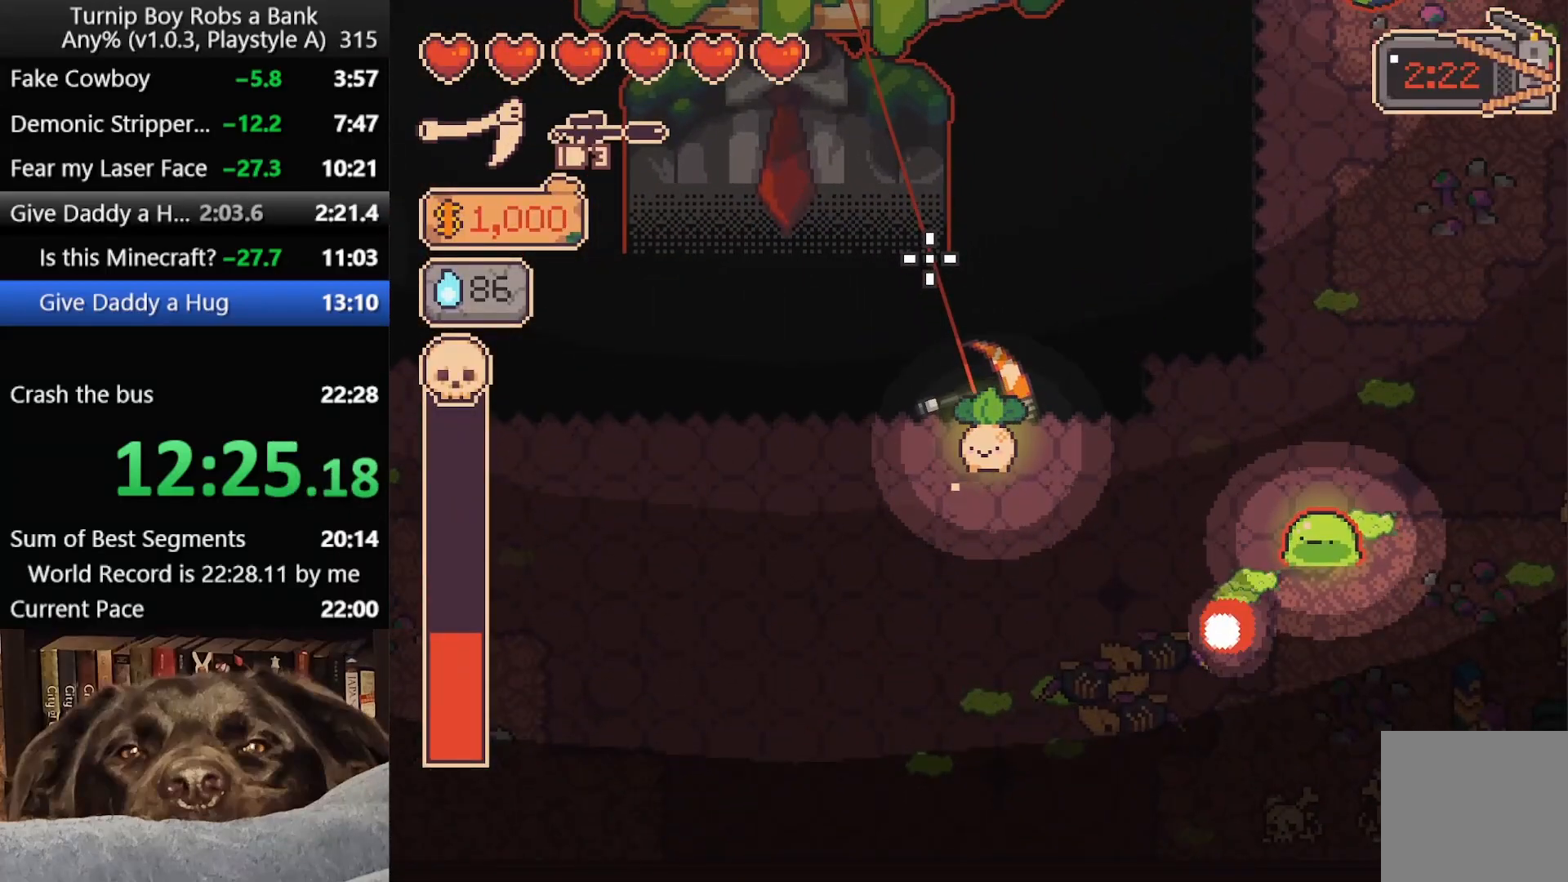
{"buttons": ["R2"], "left_stick": "center", "right_stick": "up", "button_events": []}
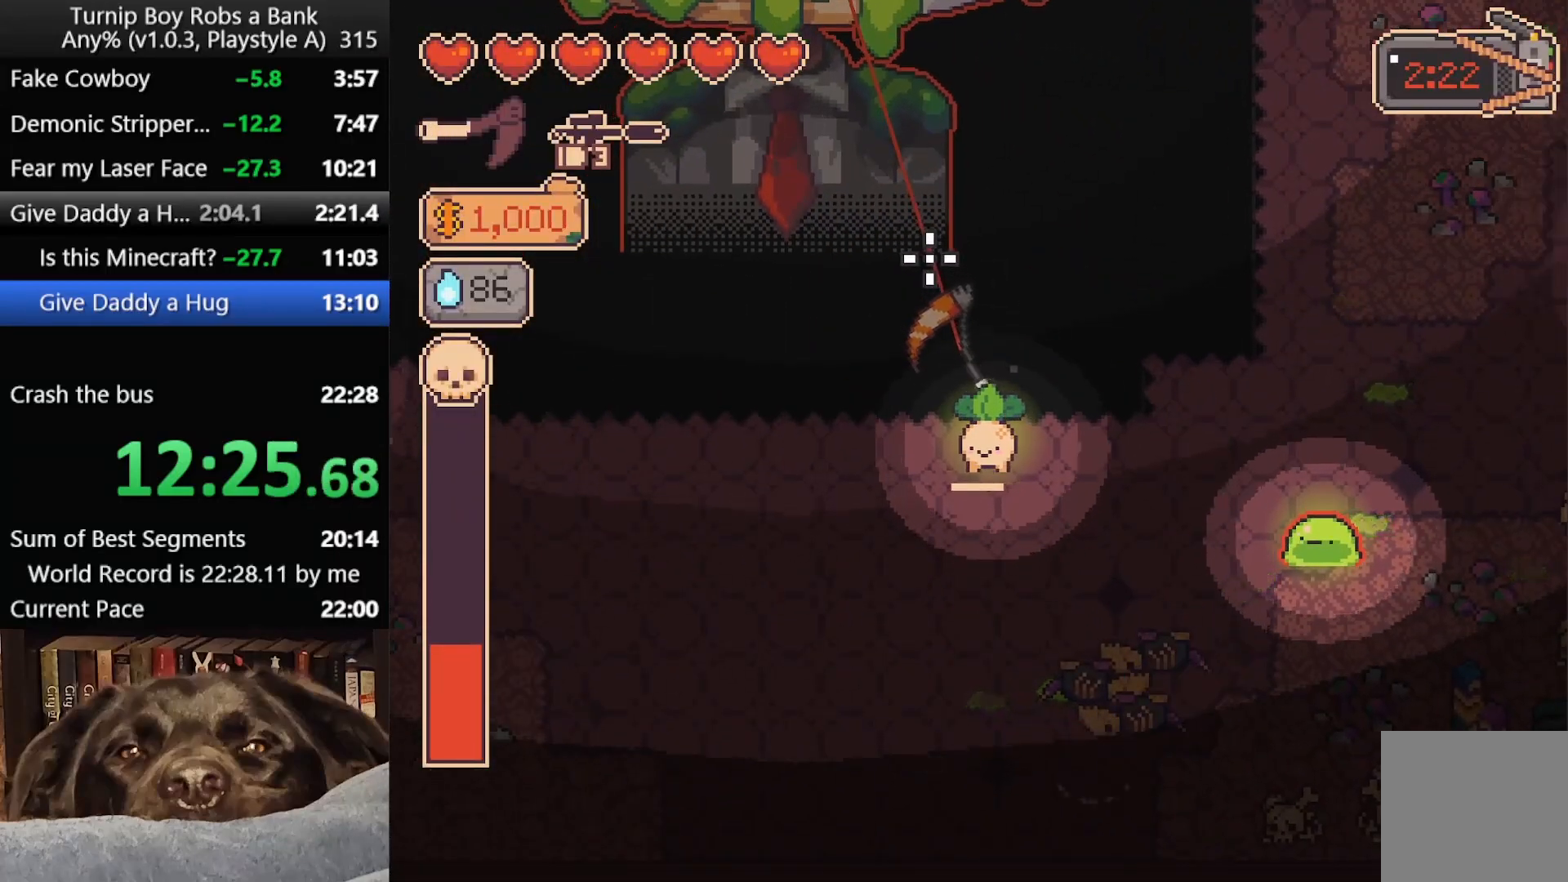
{"buttons": ["R2"], "left_stick": "center", "right_stick": "up", "button_events": []}
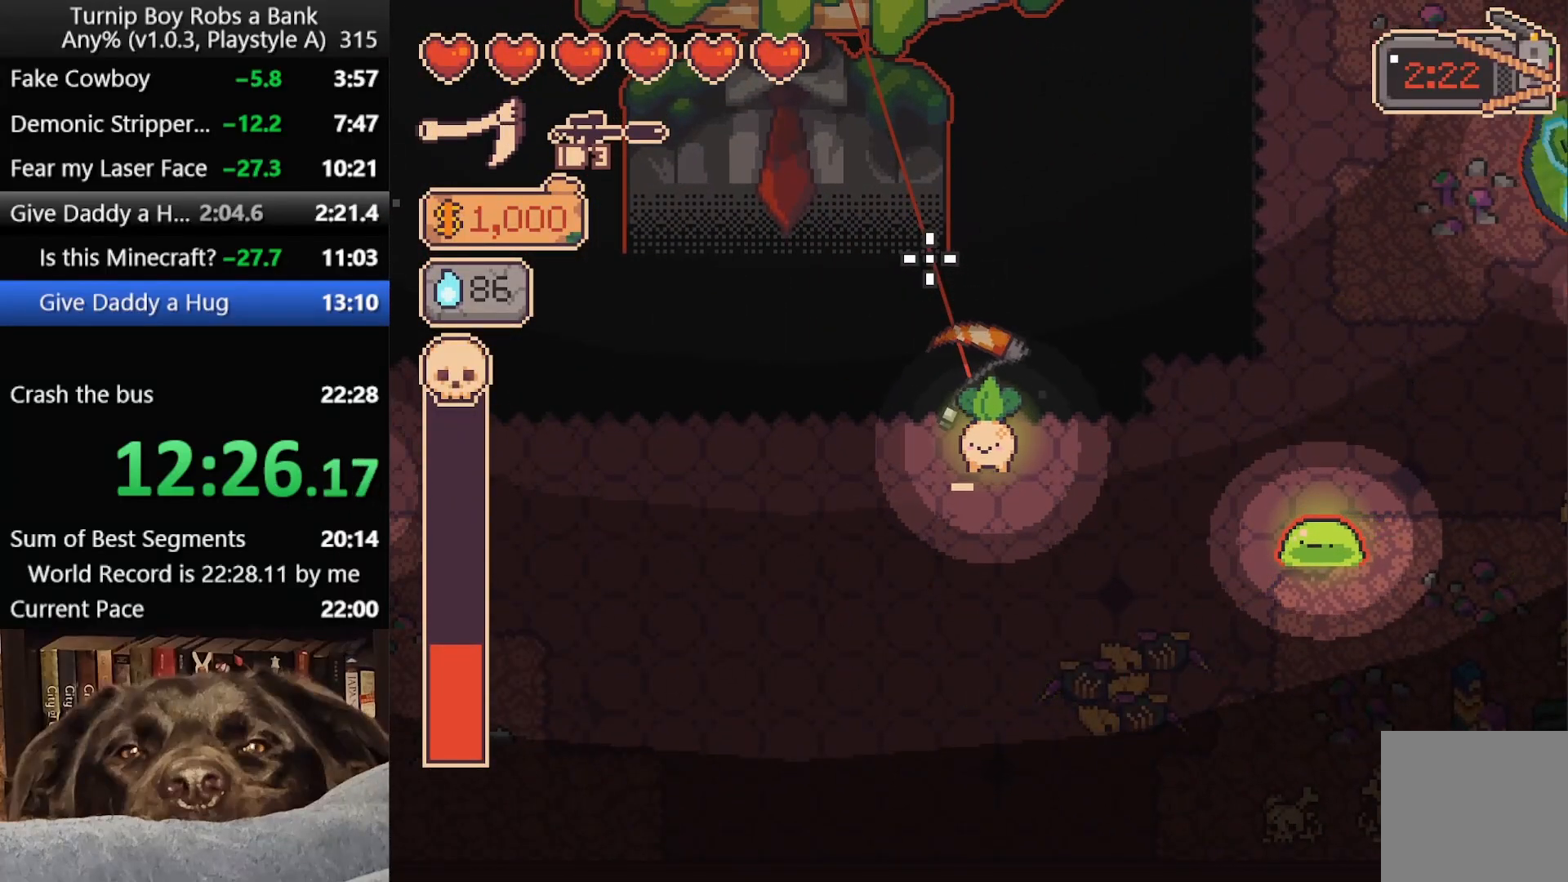
{"buttons": ["R2"], "left_stick": "center", "right_stick": "up", "button_events": []}
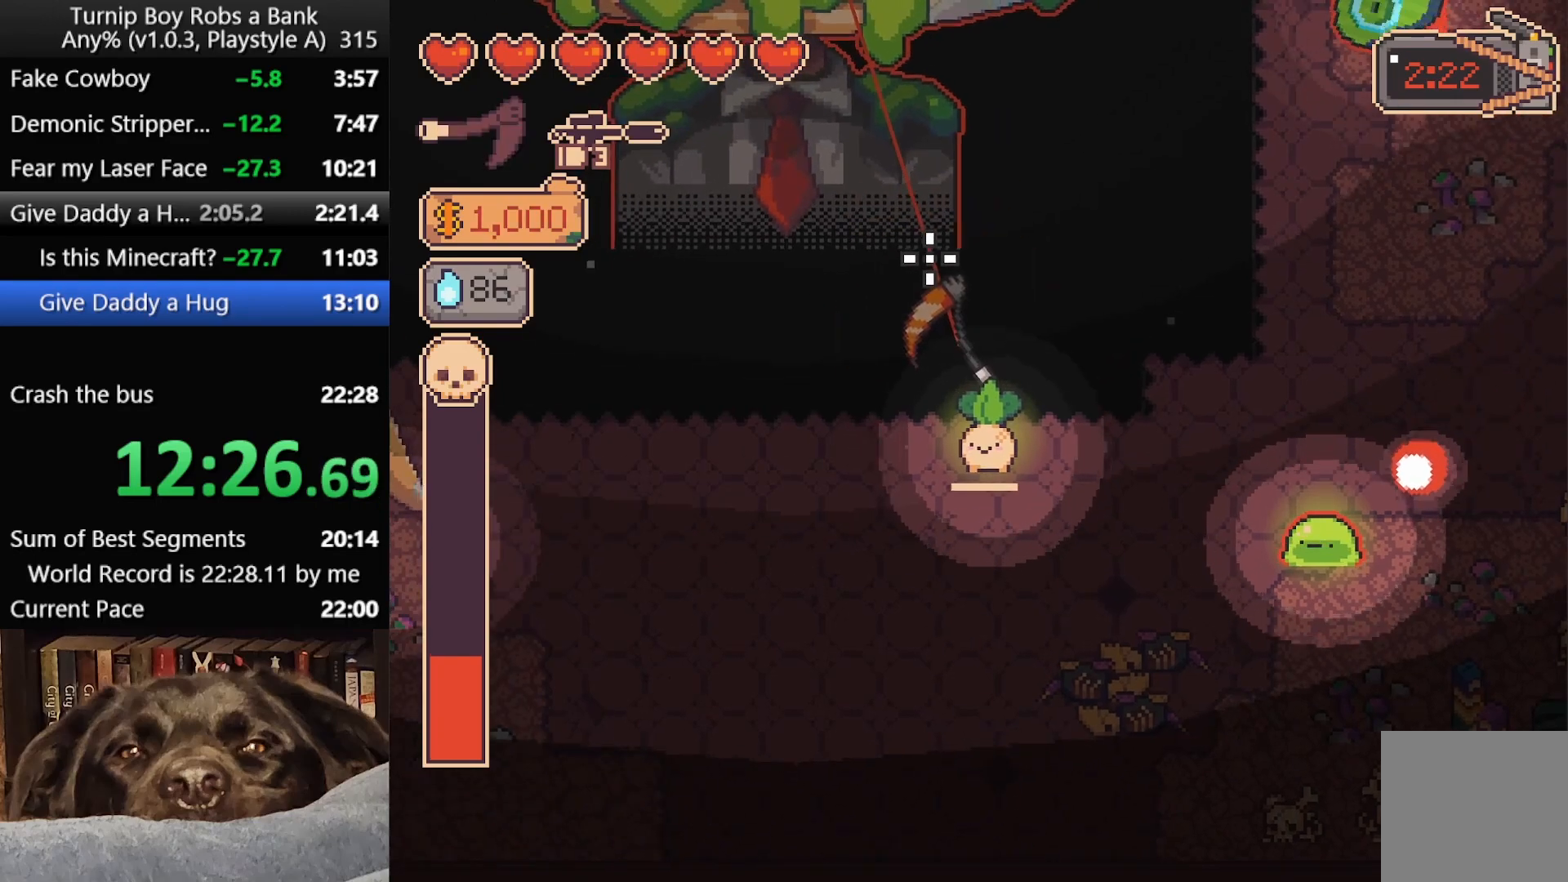
{"buttons": ["R2"], "left_stick": "center", "right_stick": "up", "button_events": []}
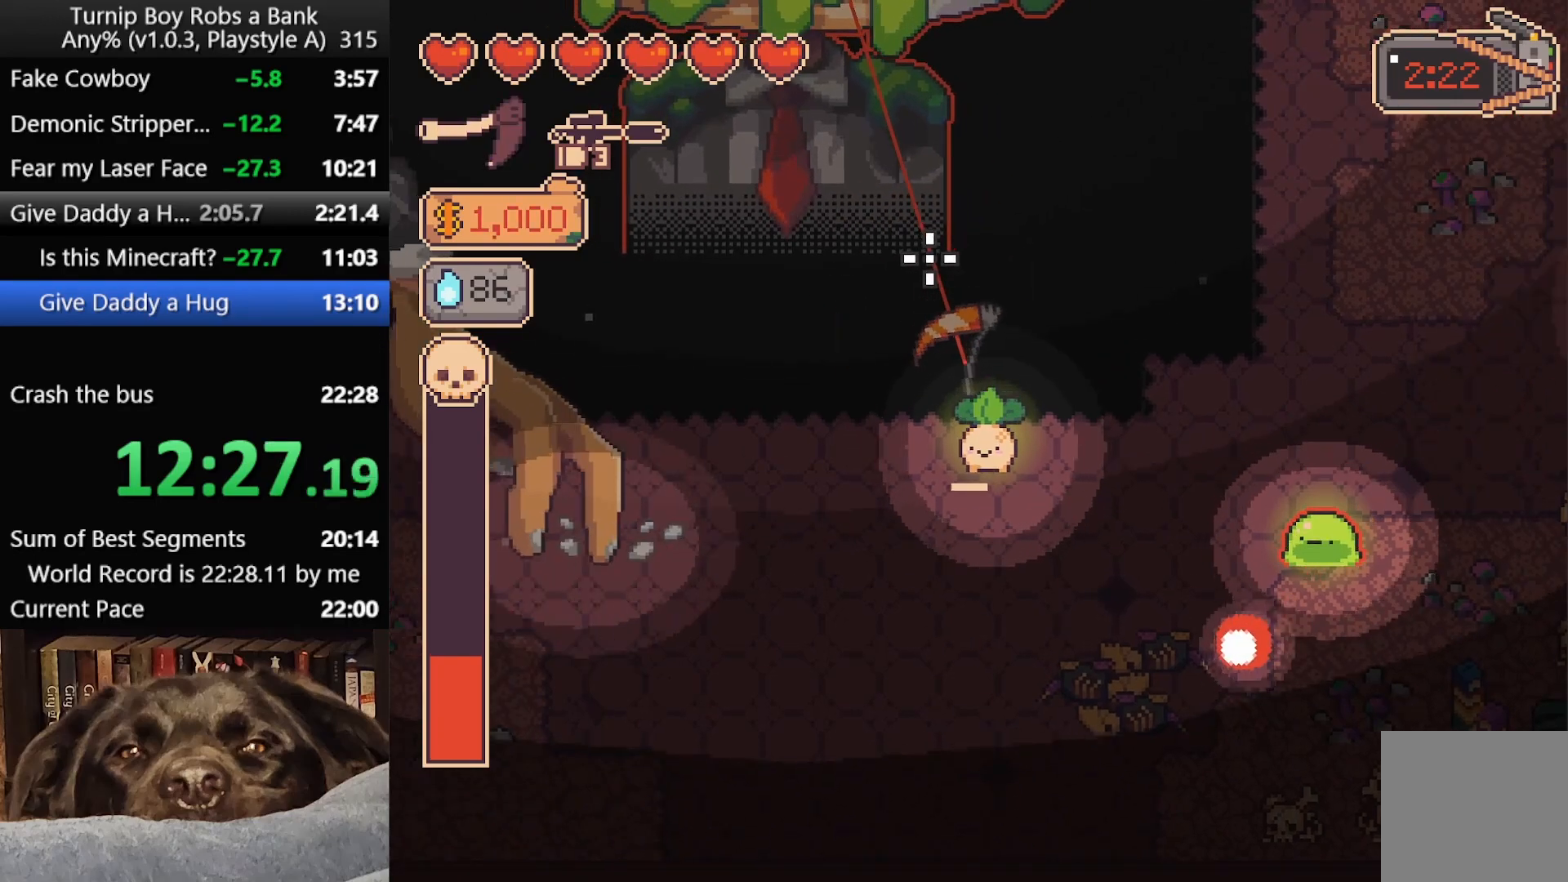
{"buttons": ["R2"], "left_stick": "center", "right_stick": "up", "button_events": []}
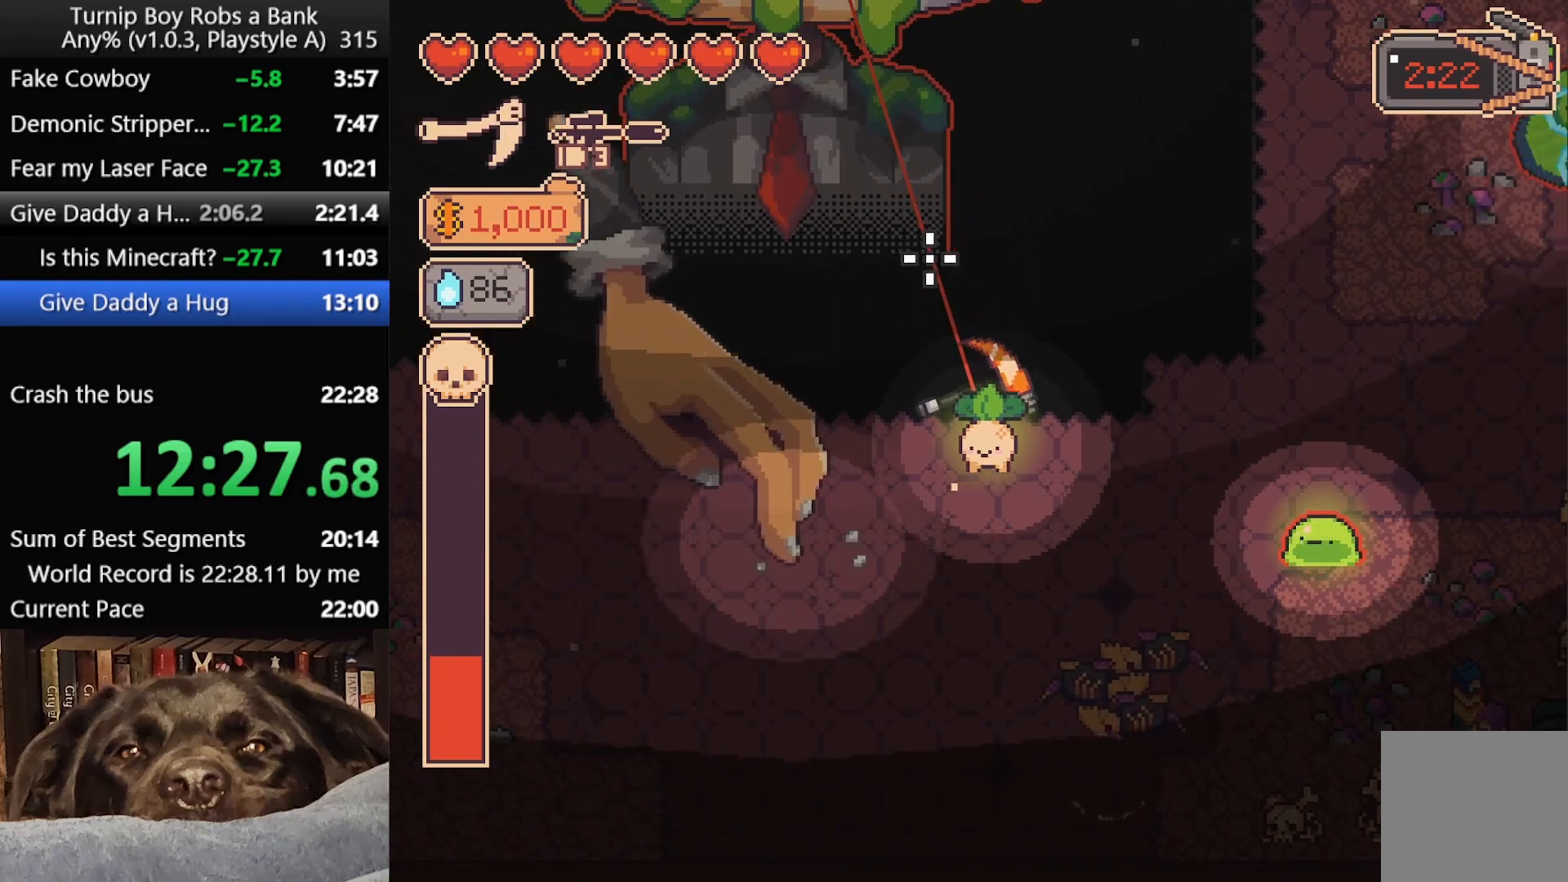
{"buttons": ["R2"], "left_stick": "center", "right_stick": "up", "button_events": []}
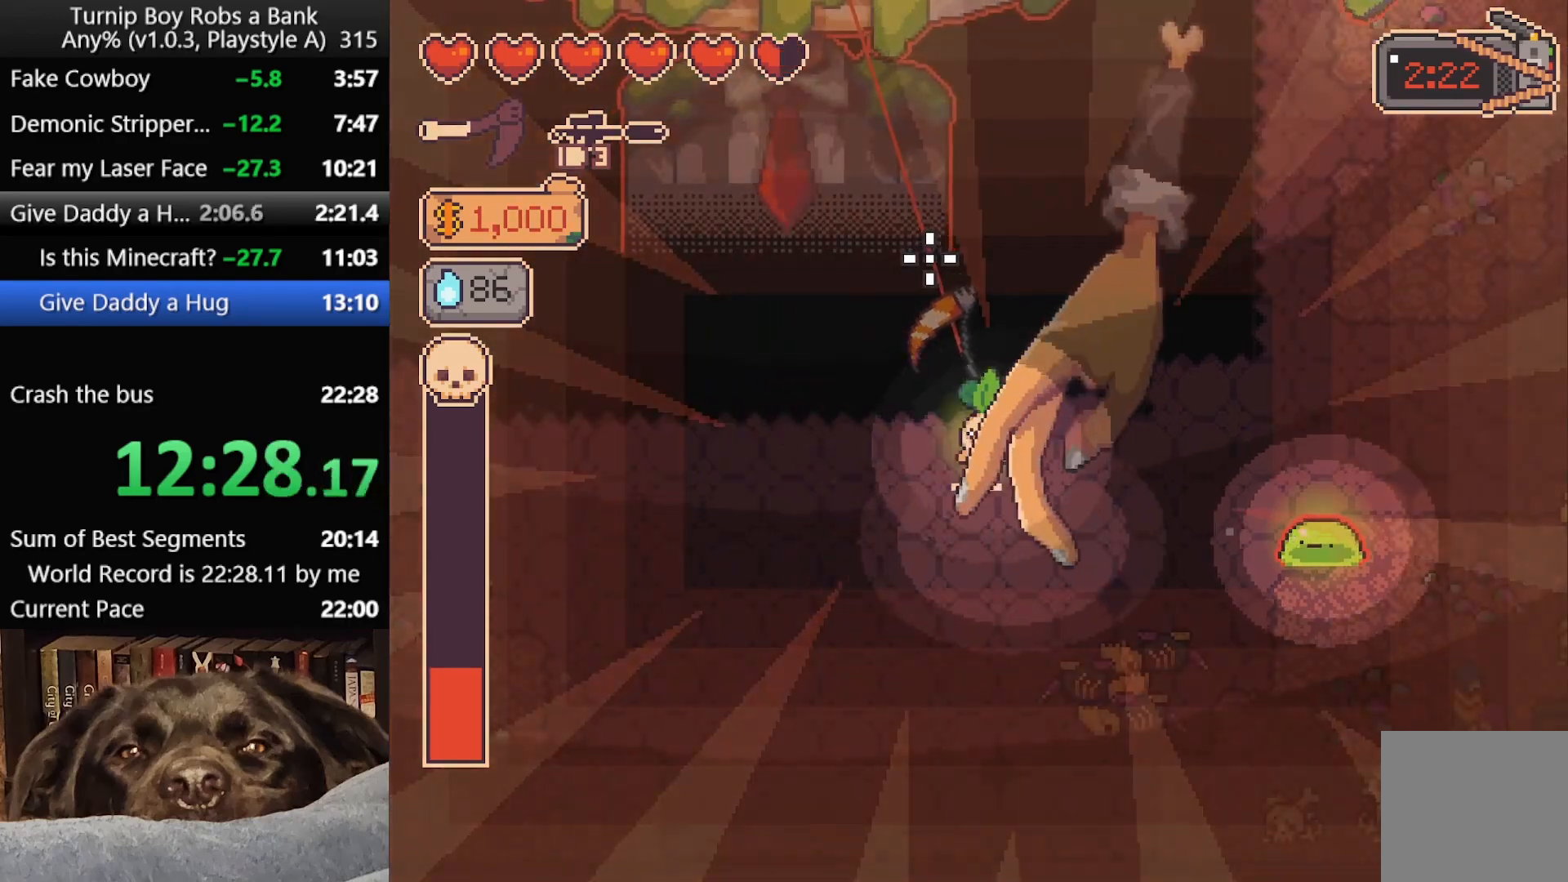
{"buttons": ["R2"], "left_stick": "center", "right_stick": "up", "button_events": []}
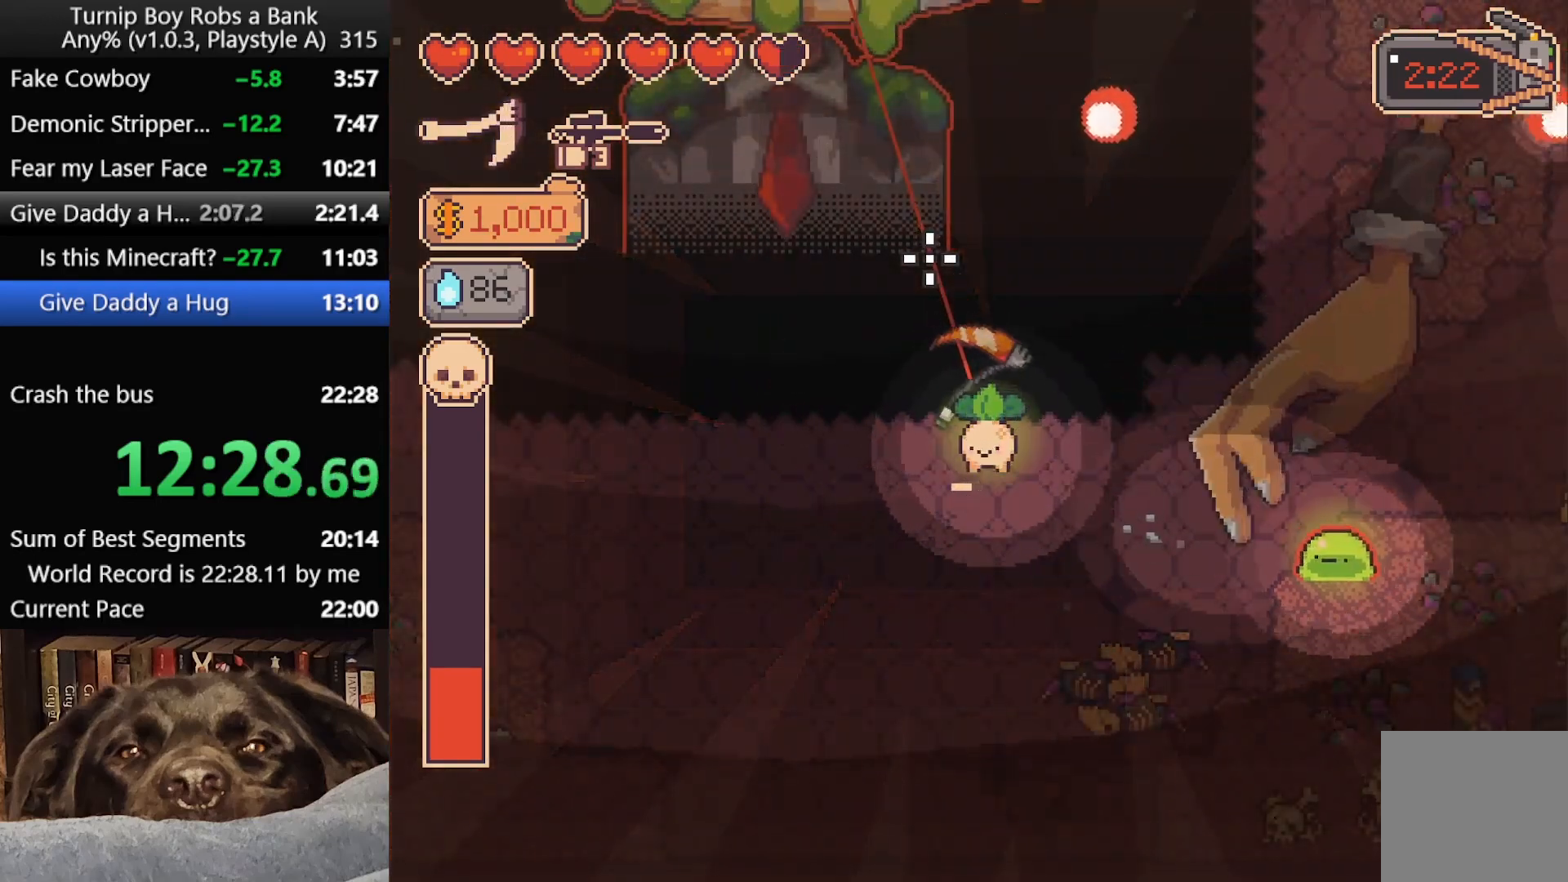
{"buttons": ["R2"], "left_stick": "center", "right_stick": "up", "button_events": []}
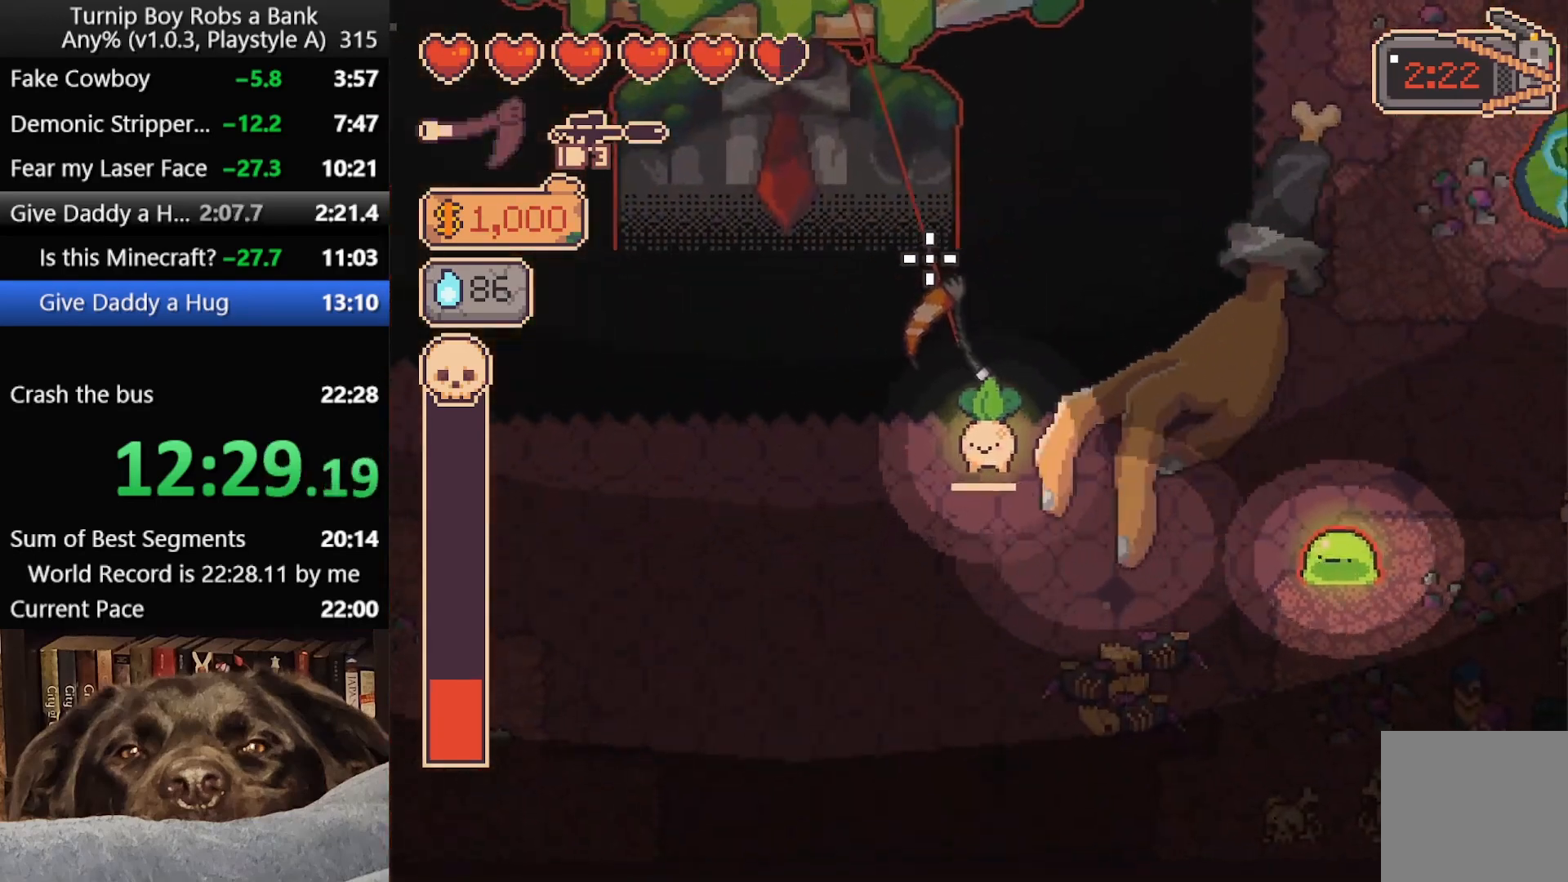
{"buttons": ["R2"], "left_stick": "center", "right_stick": "up", "button_events": []}
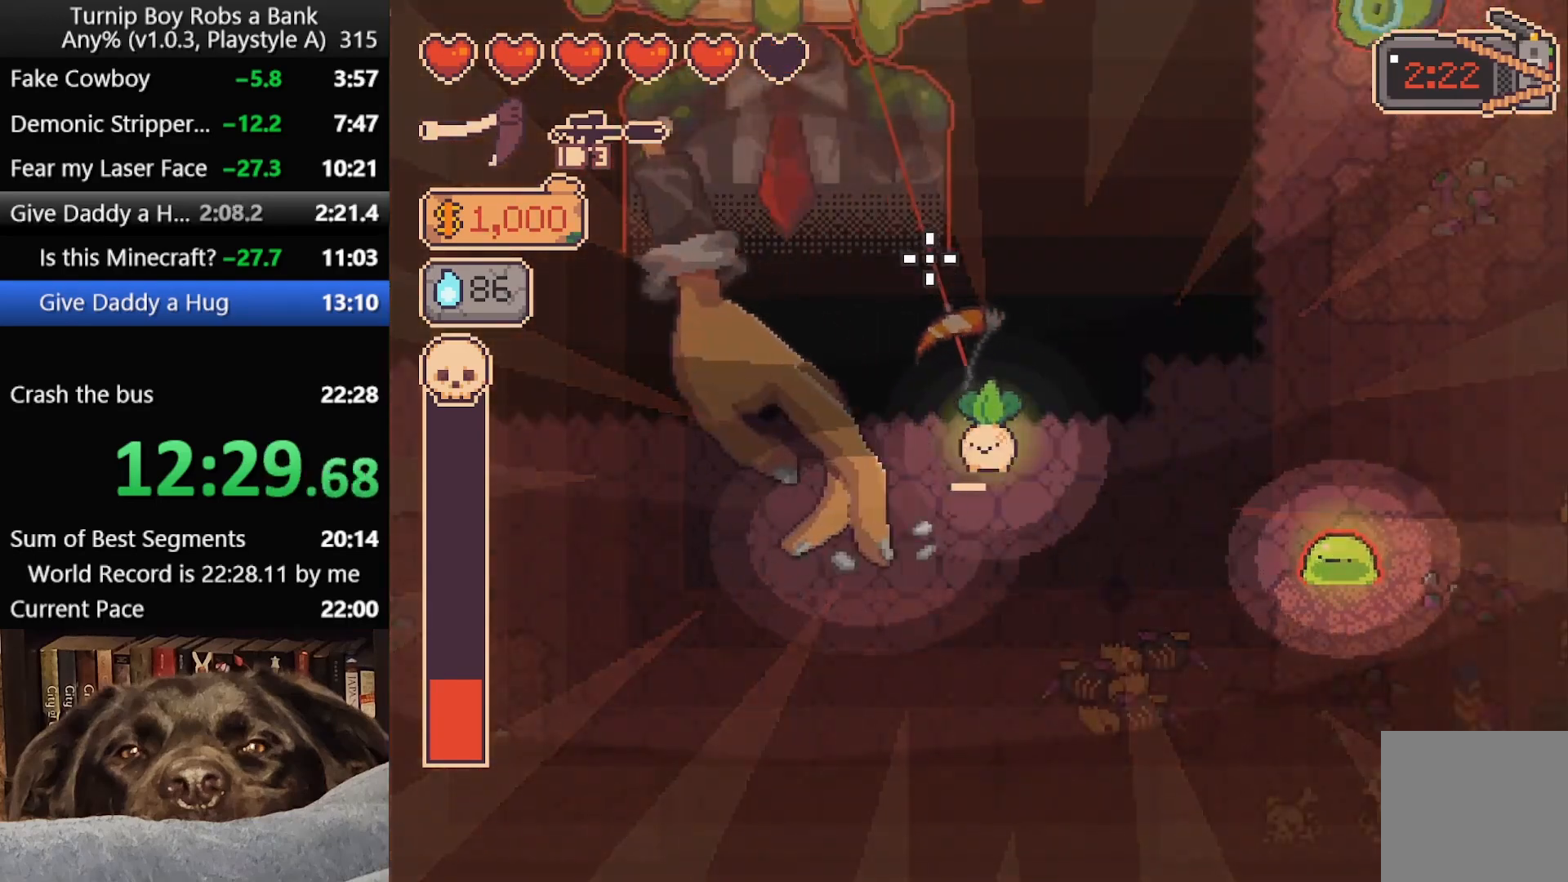
{"buttons": ["R2"], "left_stick": "center", "right_stick": "up", "button_events": []}
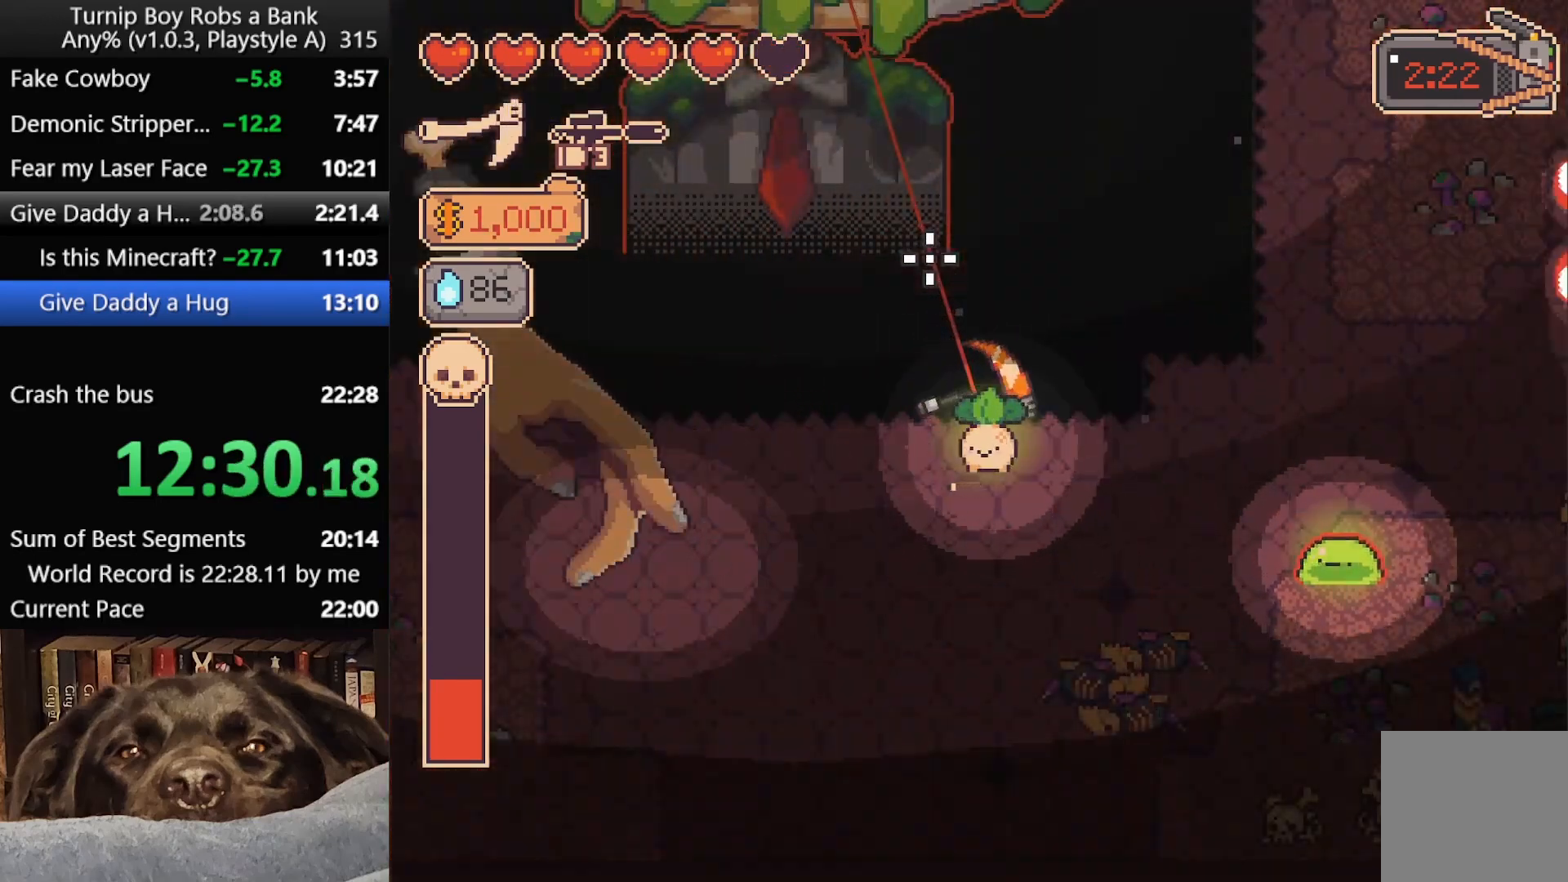
{"buttons": ["R2"], "left_stick": "center", "right_stick": "up", "button_events": []}
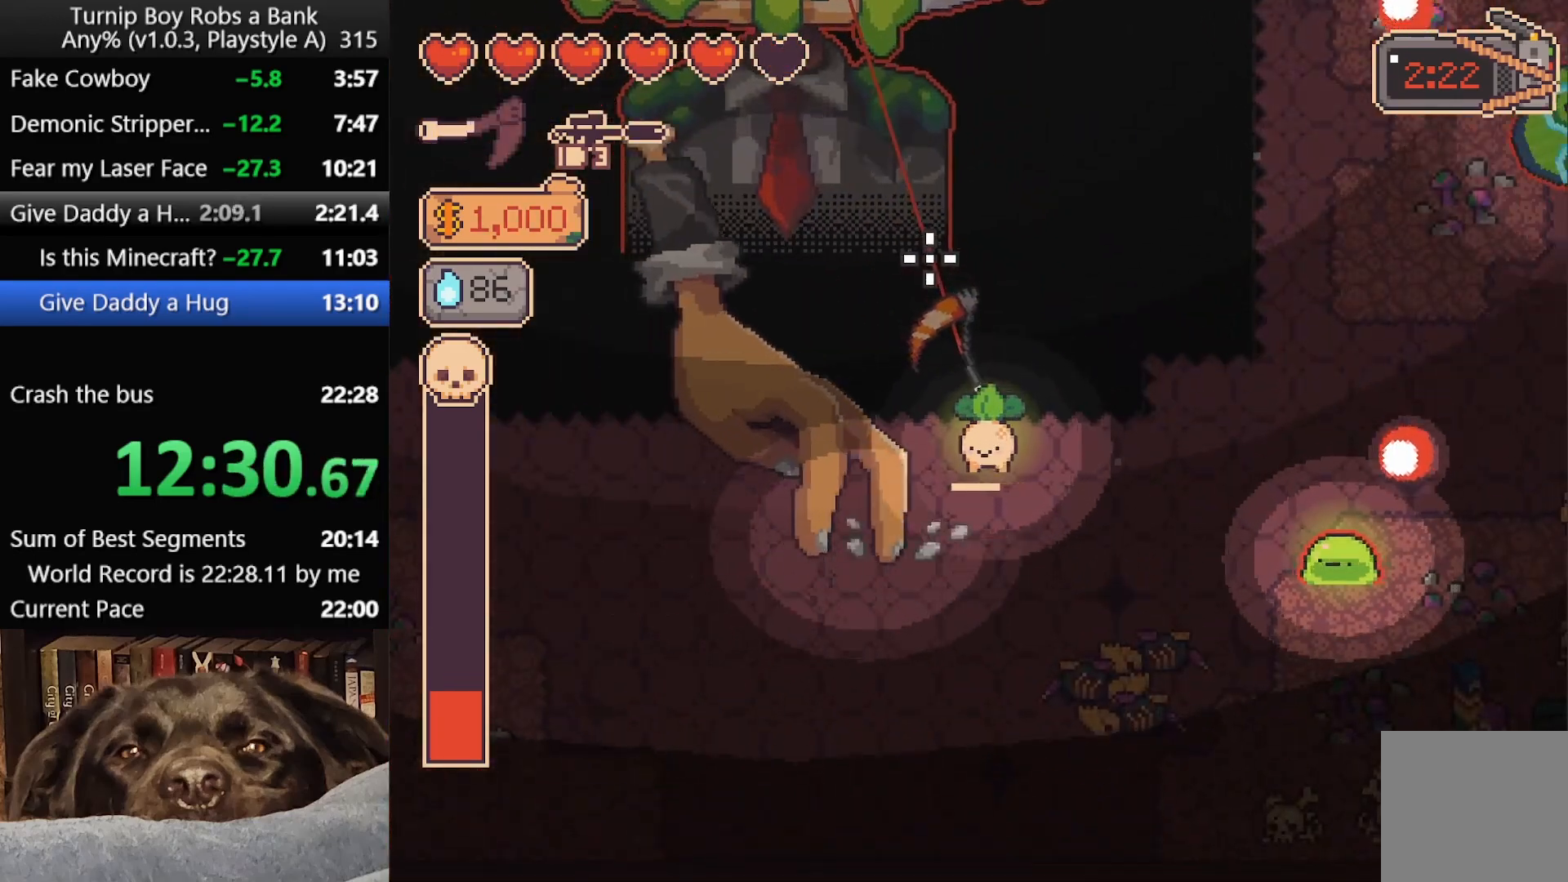
{"buttons": ["R2"], "left_stick": "center", "right_stick": "up", "button_events": []}
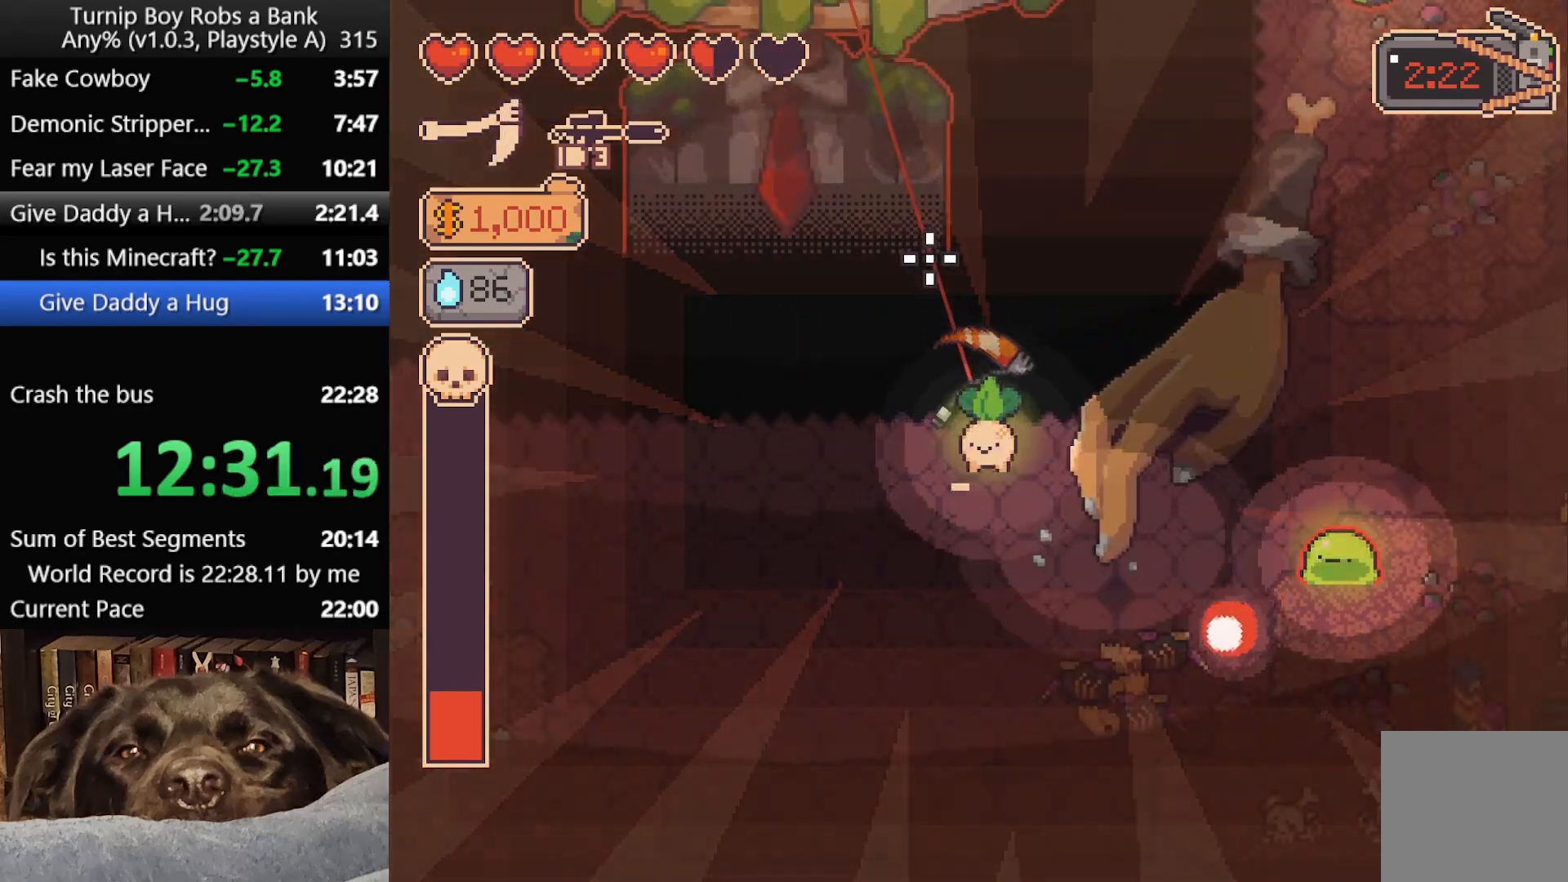
{"buttons": ["R2"], "left_stick": "center", "right_stick": "up", "button_events": []}
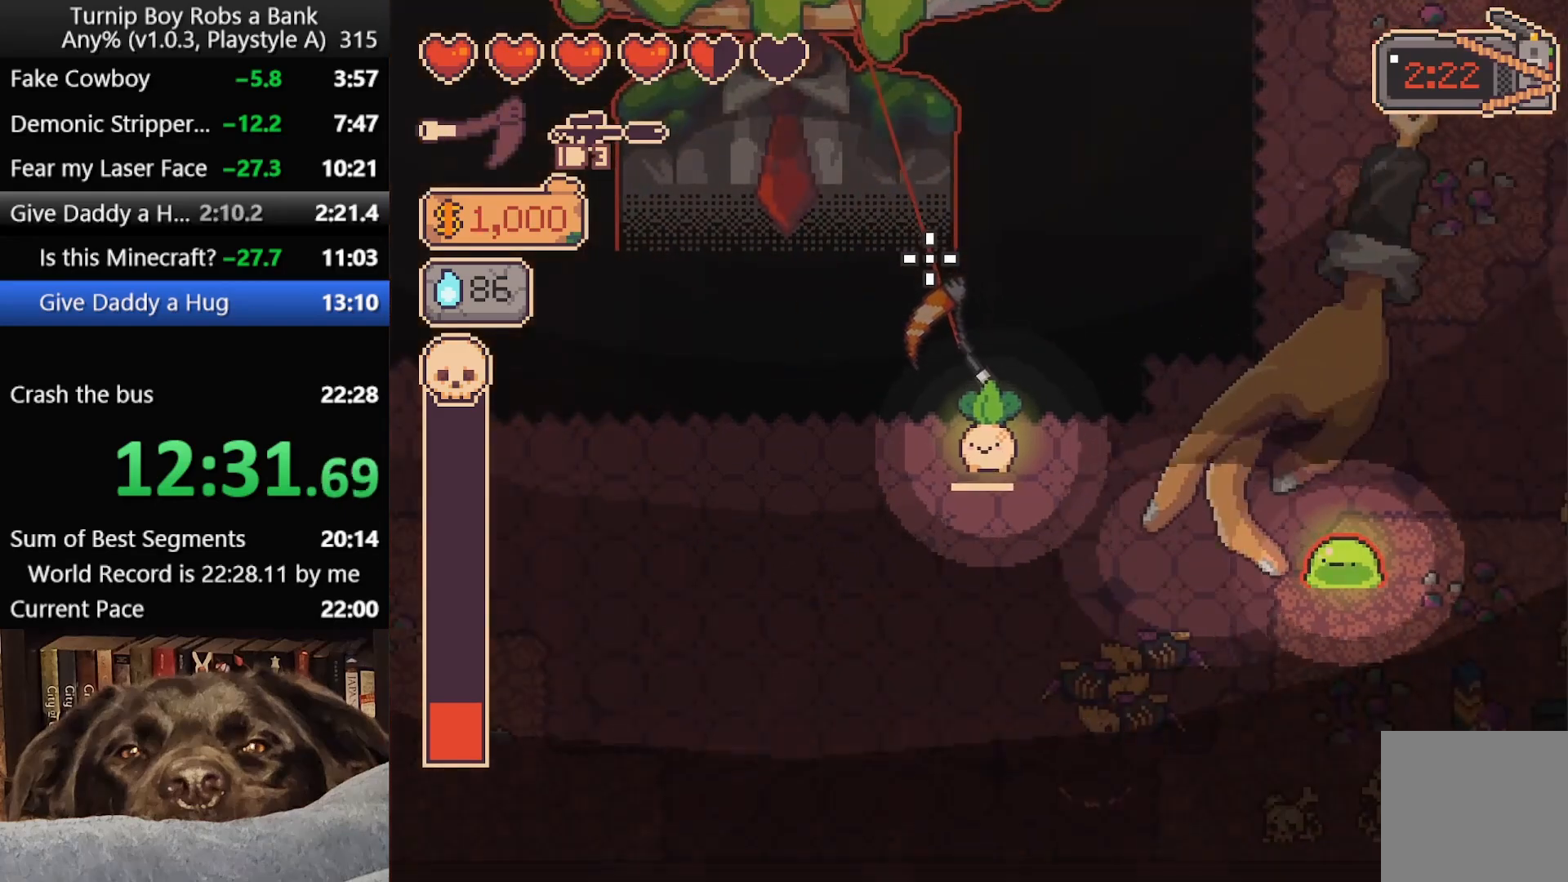
{"buttons": ["R2"], "left_stick": "center", "right_stick": "up", "button_events": []}
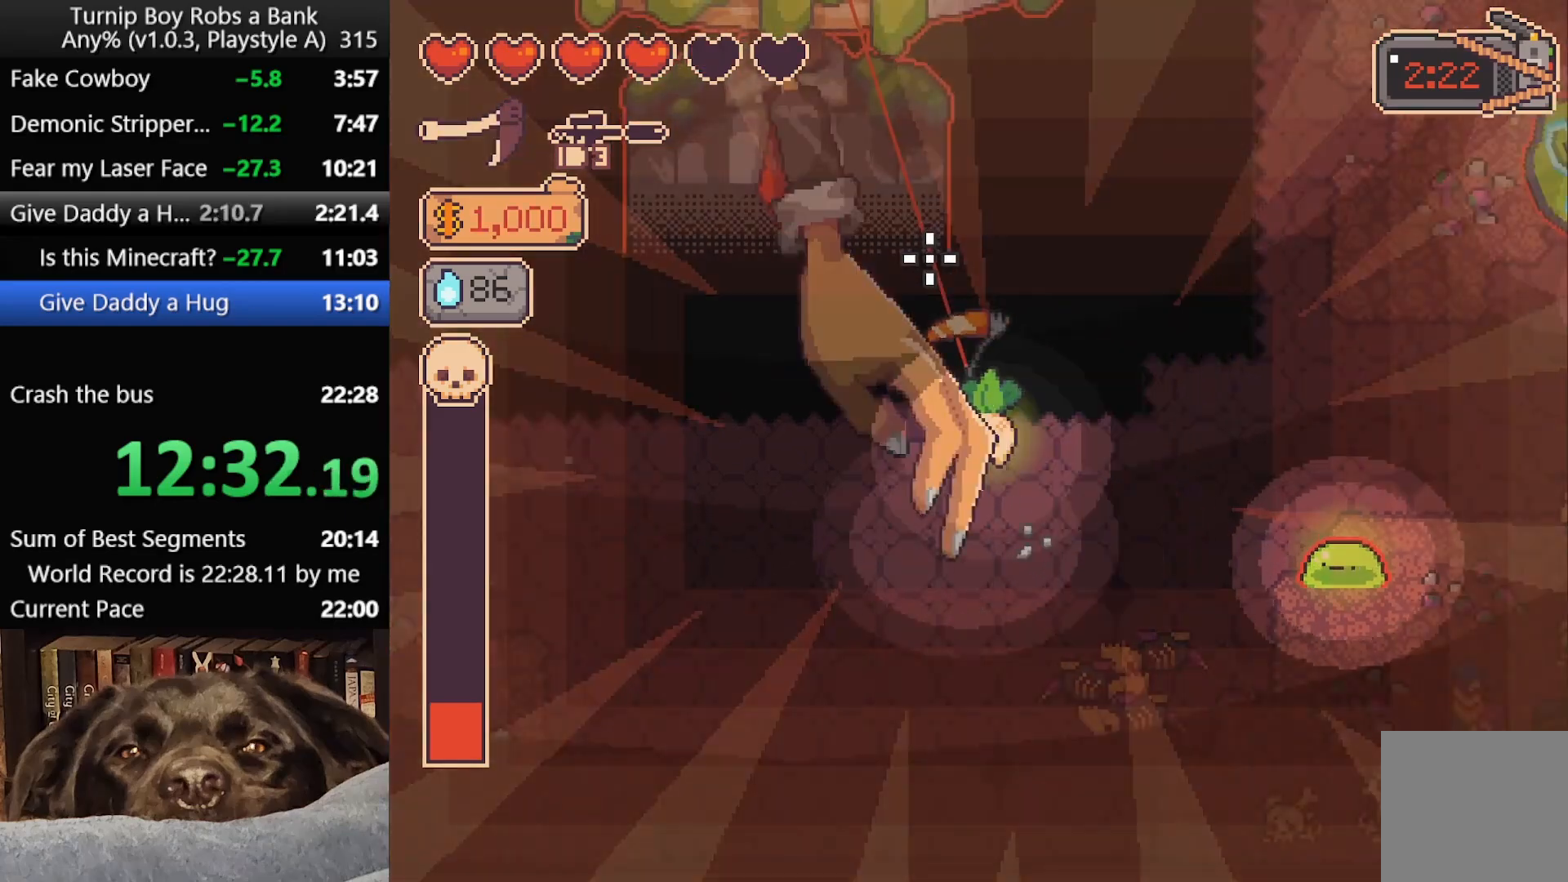
{"buttons": ["R2"], "left_stick": "center", "right_stick": "up", "button_events": []}
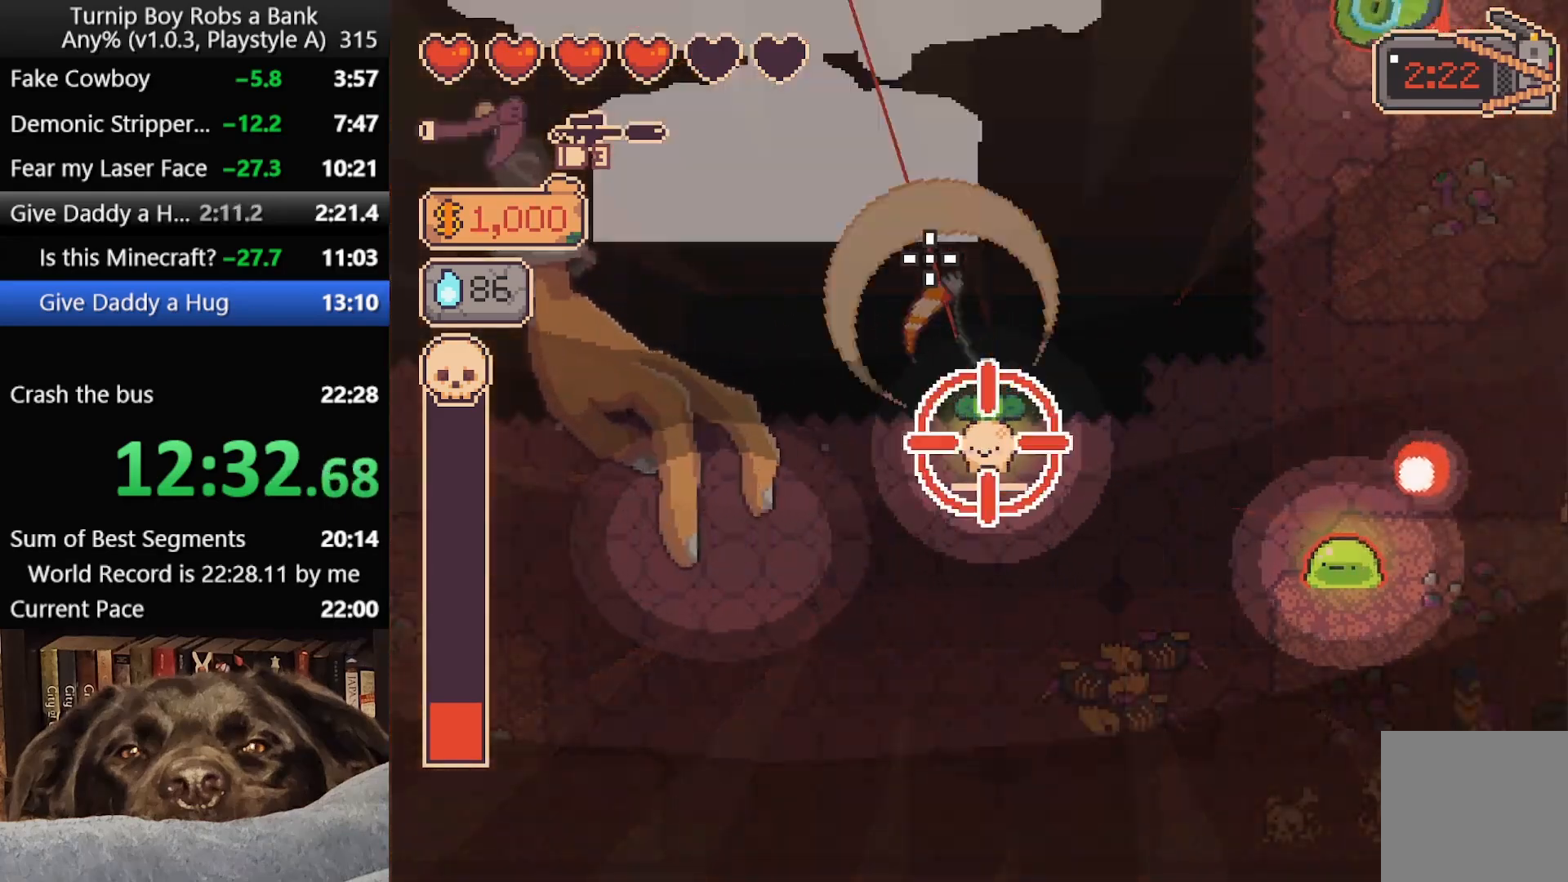
{"buttons": ["R2"], "left_stick": "center", "right_stick": "up", "button_events": []}
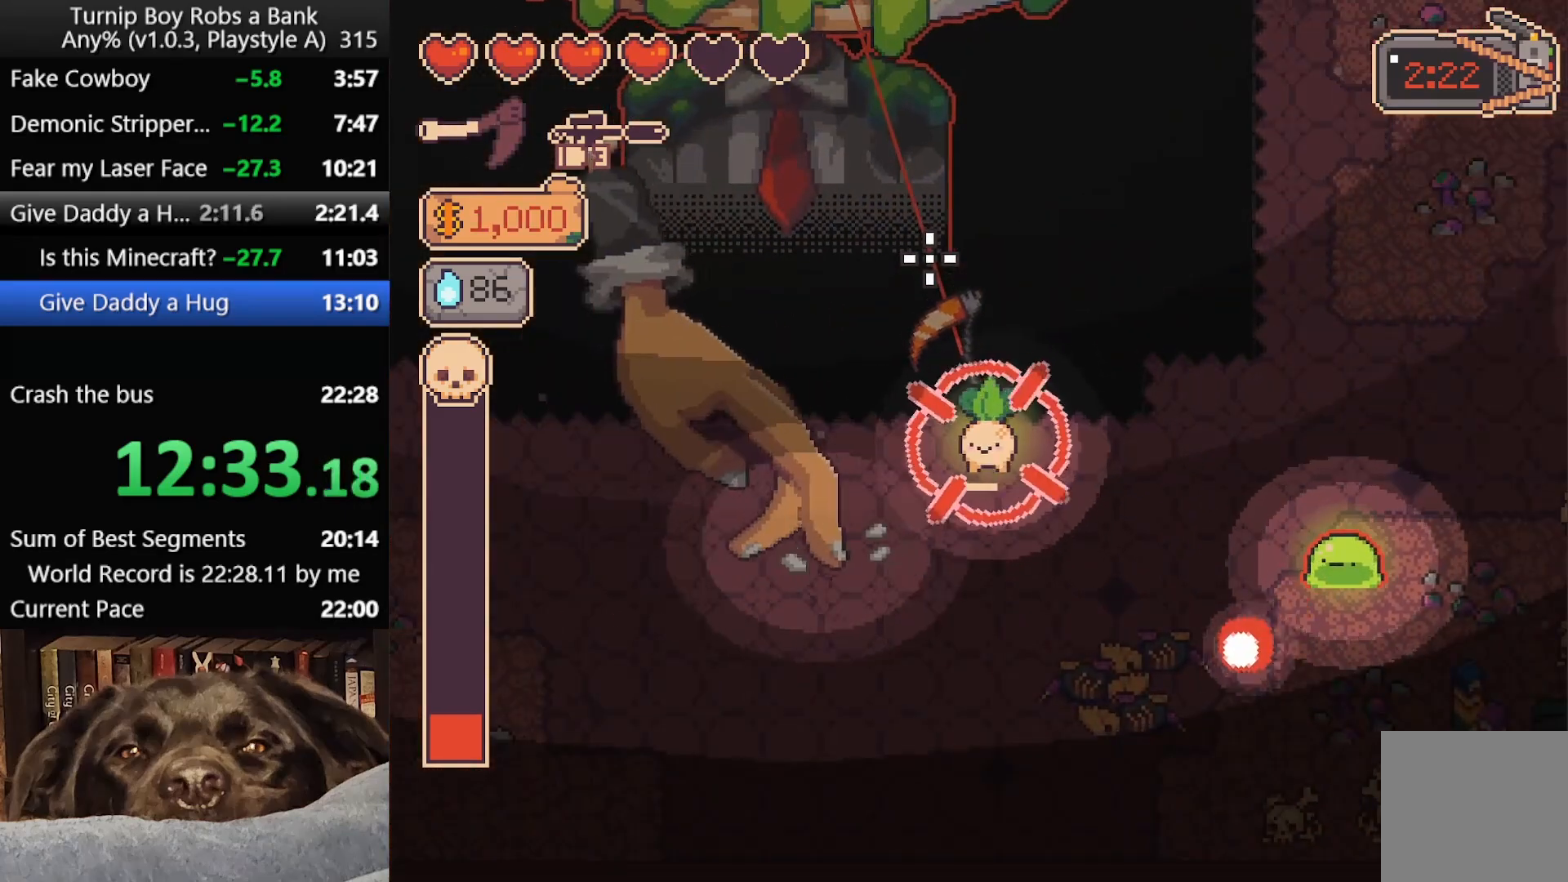
{"buttons": ["R2"], "left_stick": "center", "right_stick": "up", "button_events": []}
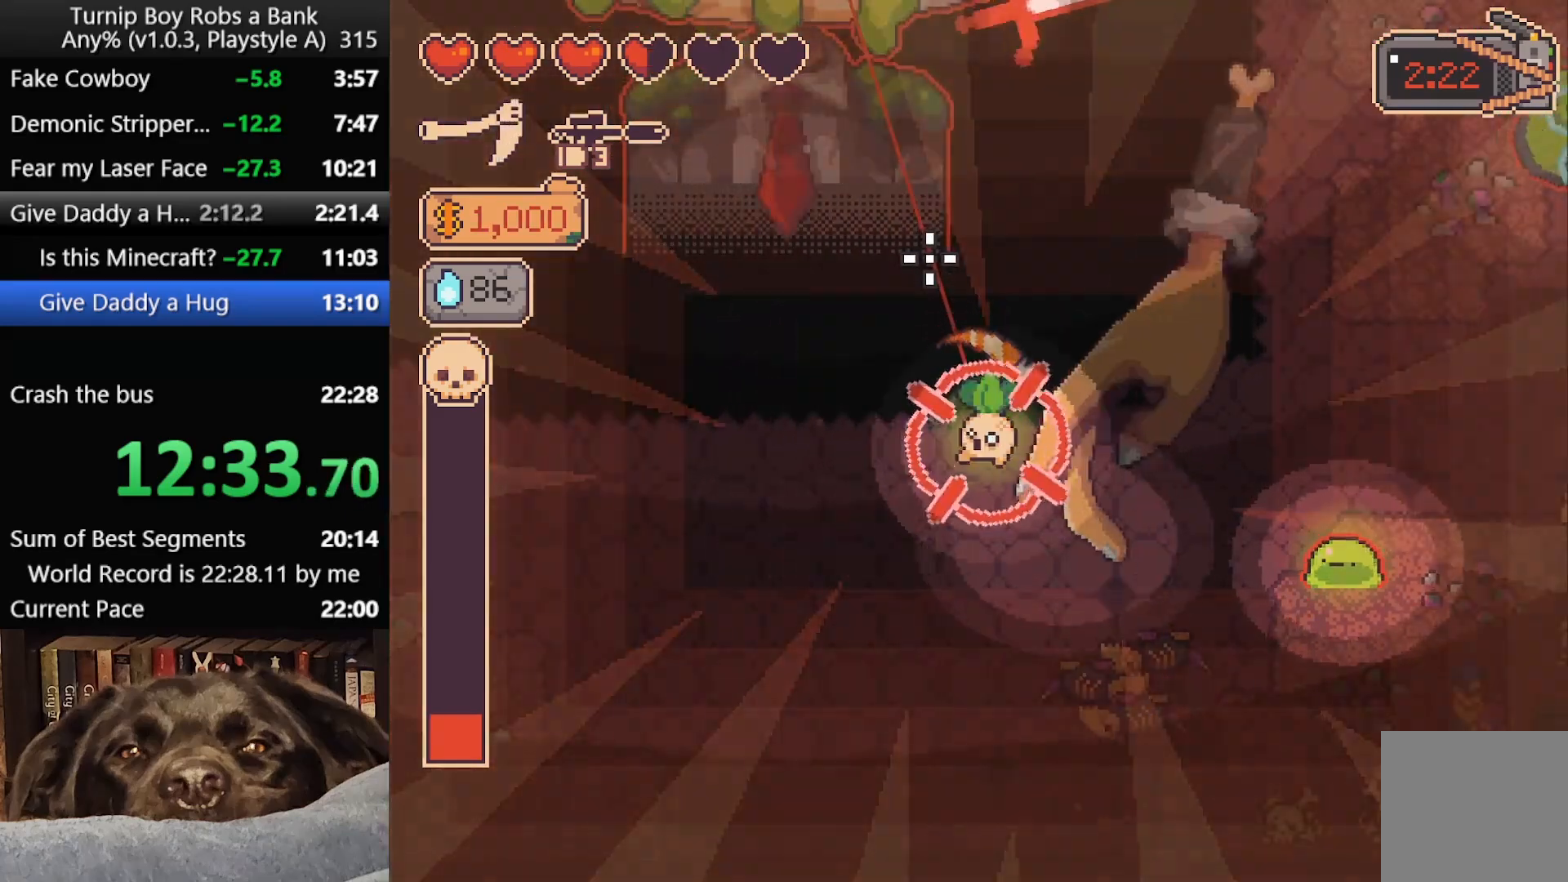
{"buttons": ["R2"], "left_stick": "center", "right_stick": "up", "button_events": []}
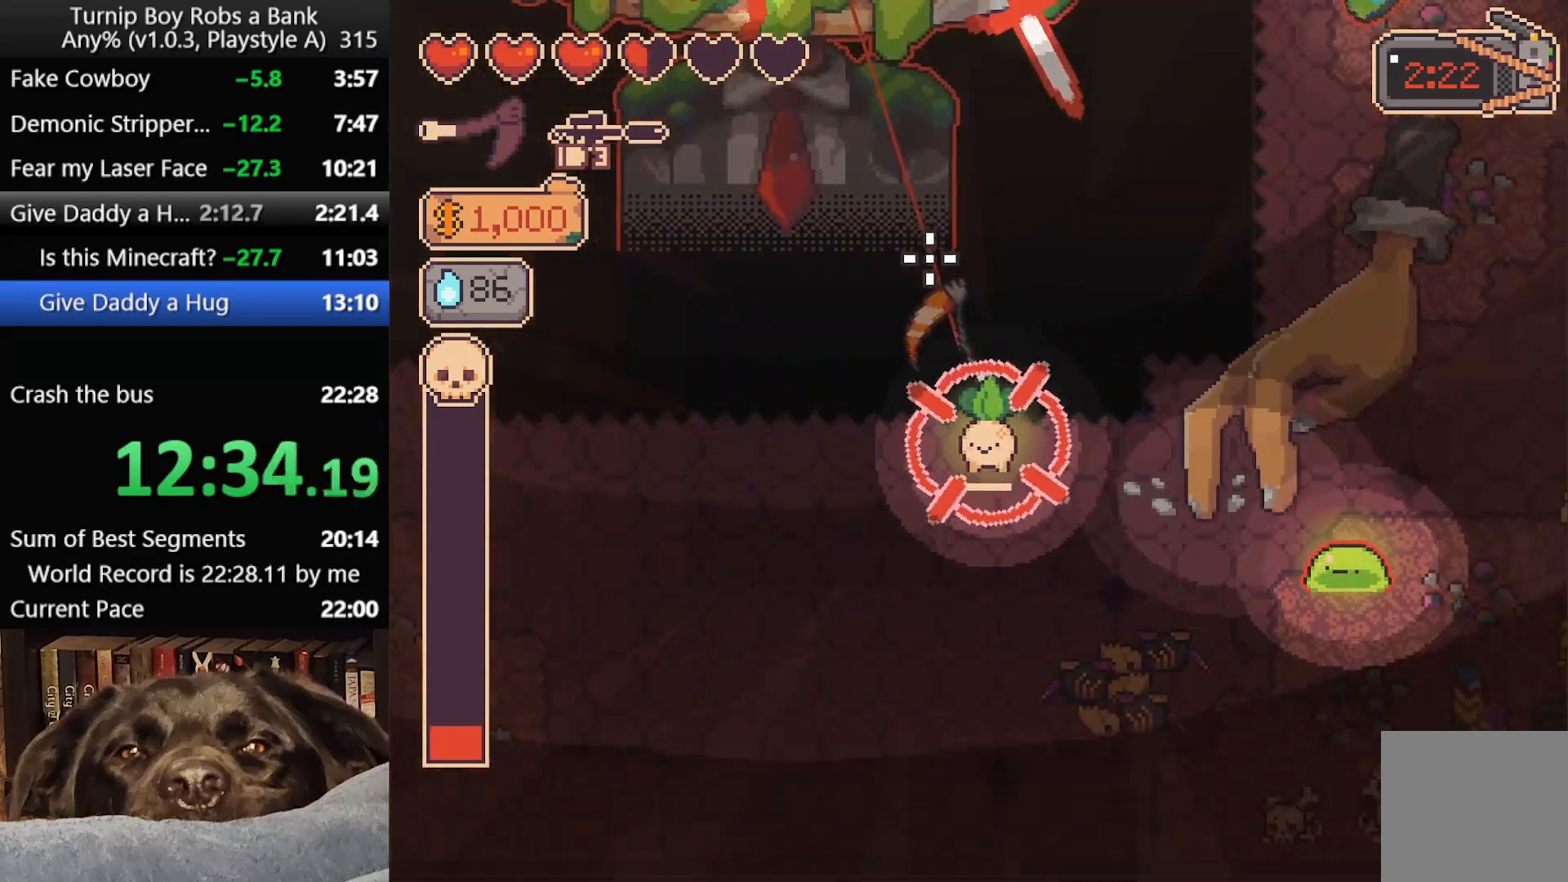
{"buttons": ["R2"], "left_stick": "center", "right_stick": "up", "button_events": []}
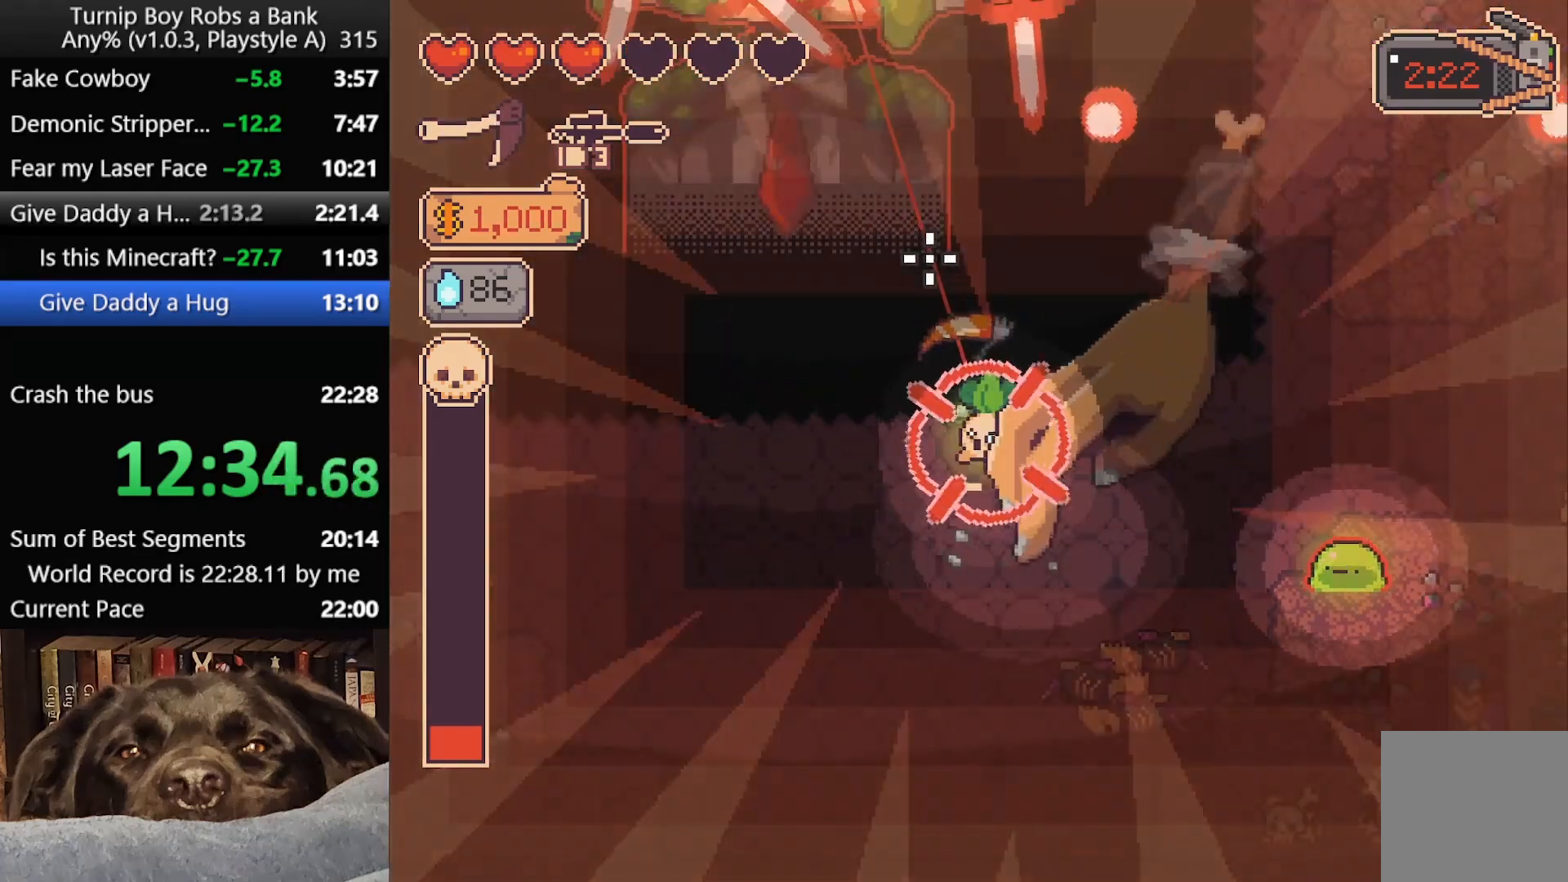
{"buttons": ["R2"], "left_stick": "center", "right_stick": "up", "button_events": []}
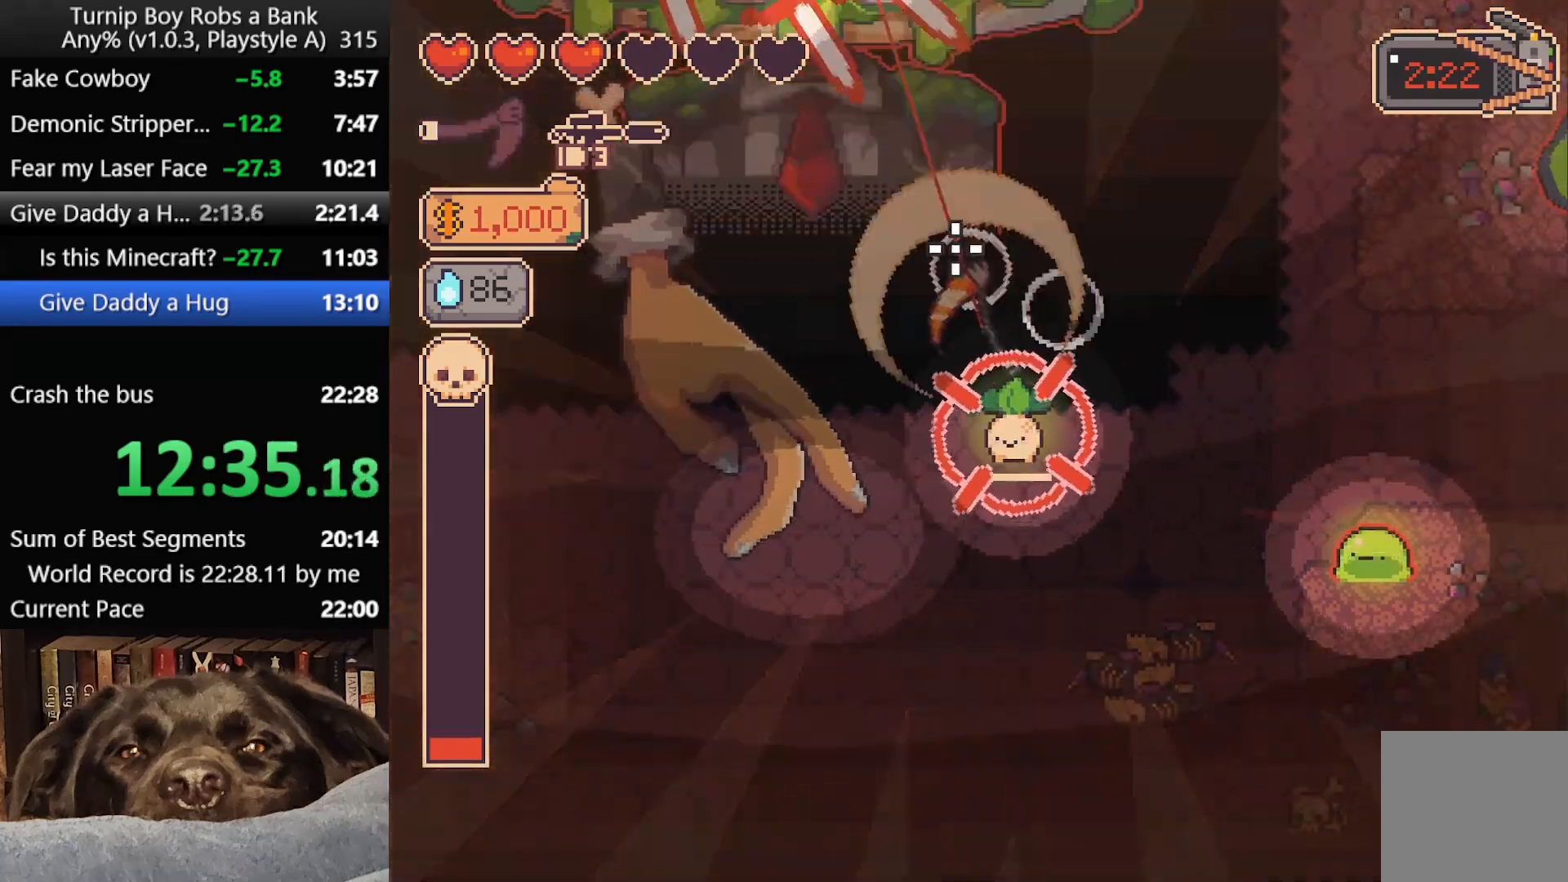
{"buttons": ["R2"], "left_stick": "center", "right_stick": "up", "button_events": []}
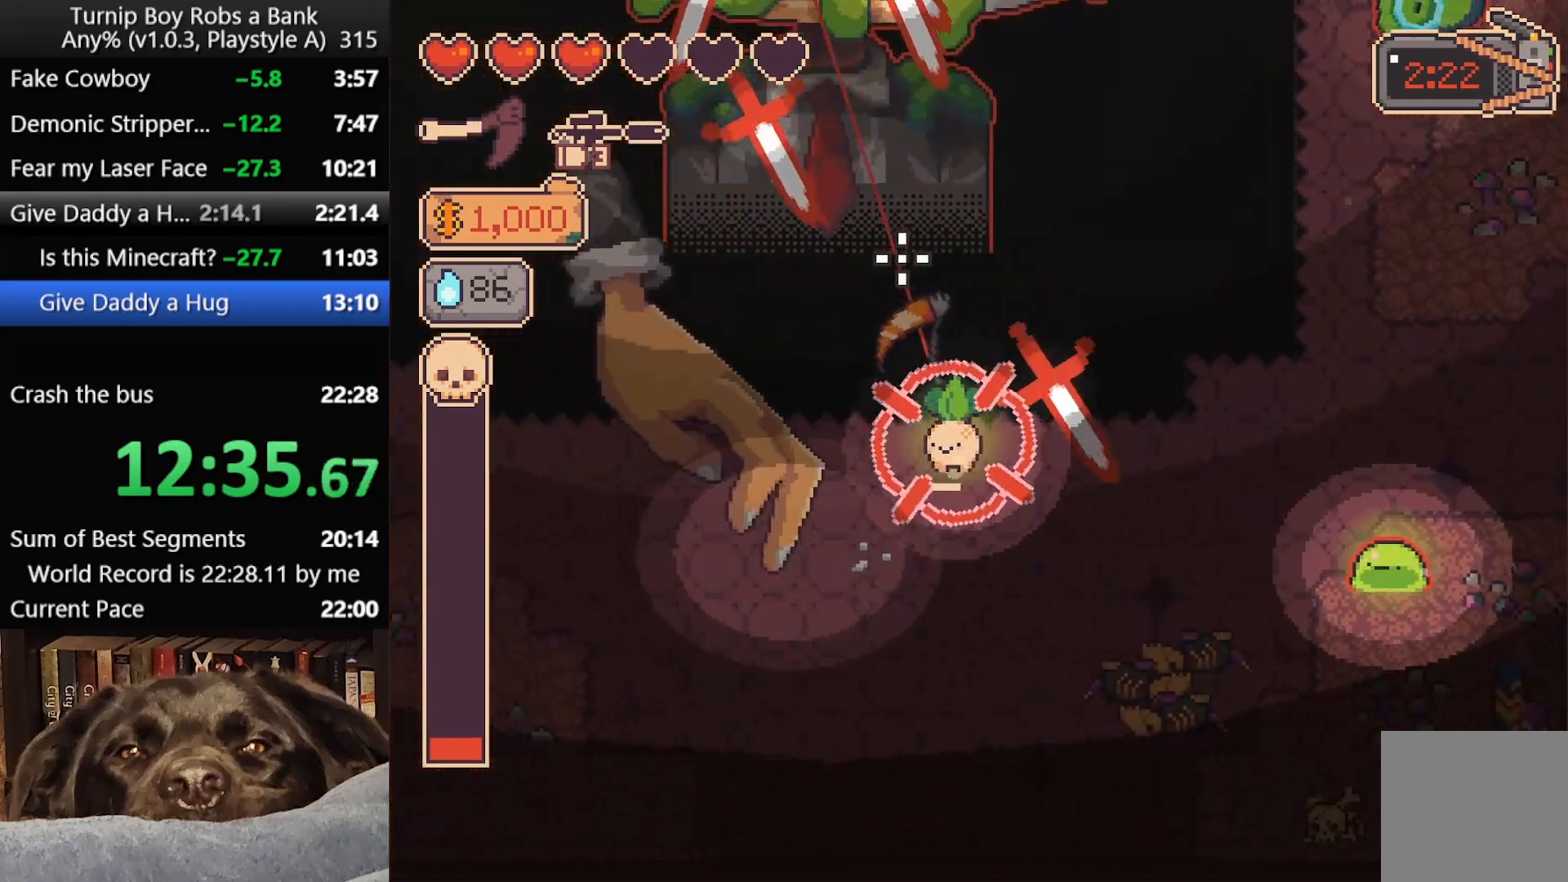
{"buttons": ["R2"], "left_stick": "center", "right_stick": "up", "button_events": []}
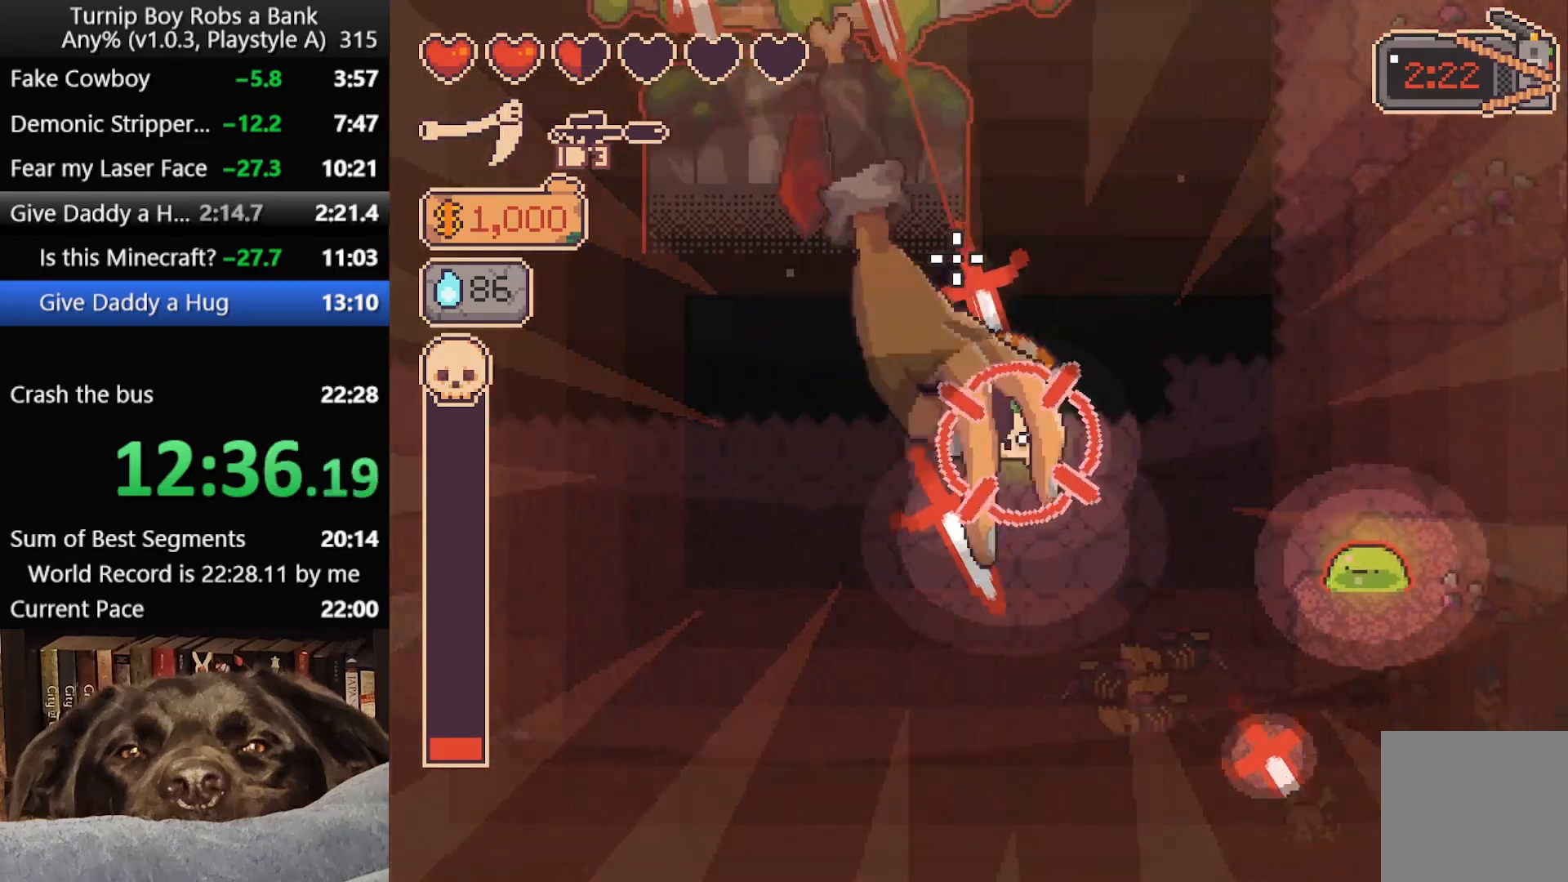
{"buttons": ["R2"], "left_stick": "up-right", "right_stick": "up", "button_events": []}
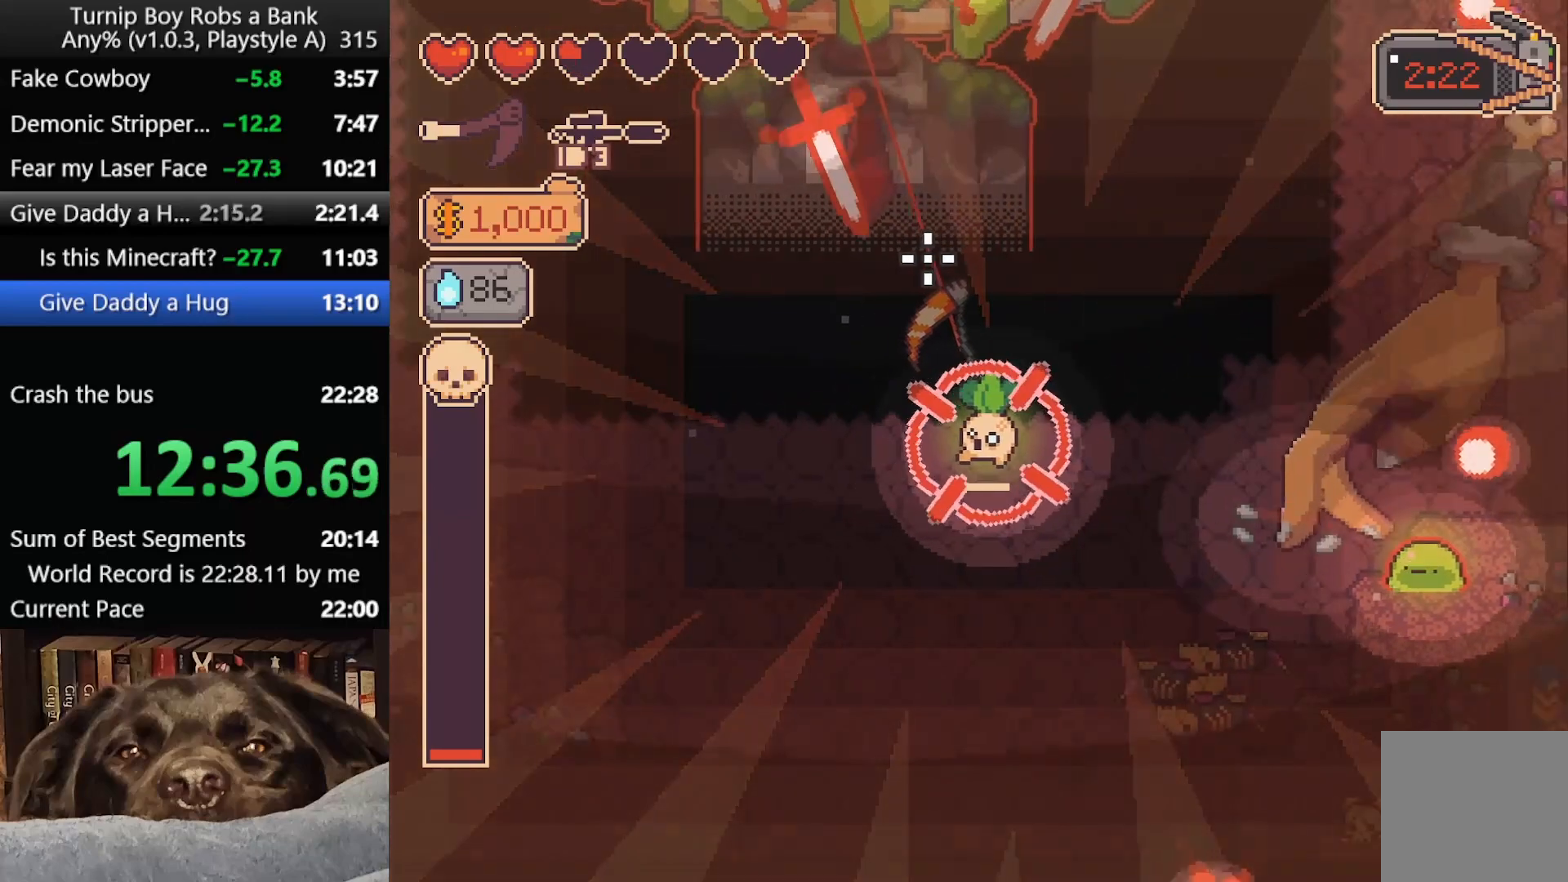
{"buttons": ["R2"], "left_stick": "center", "right_stick": "up", "button_events": []}
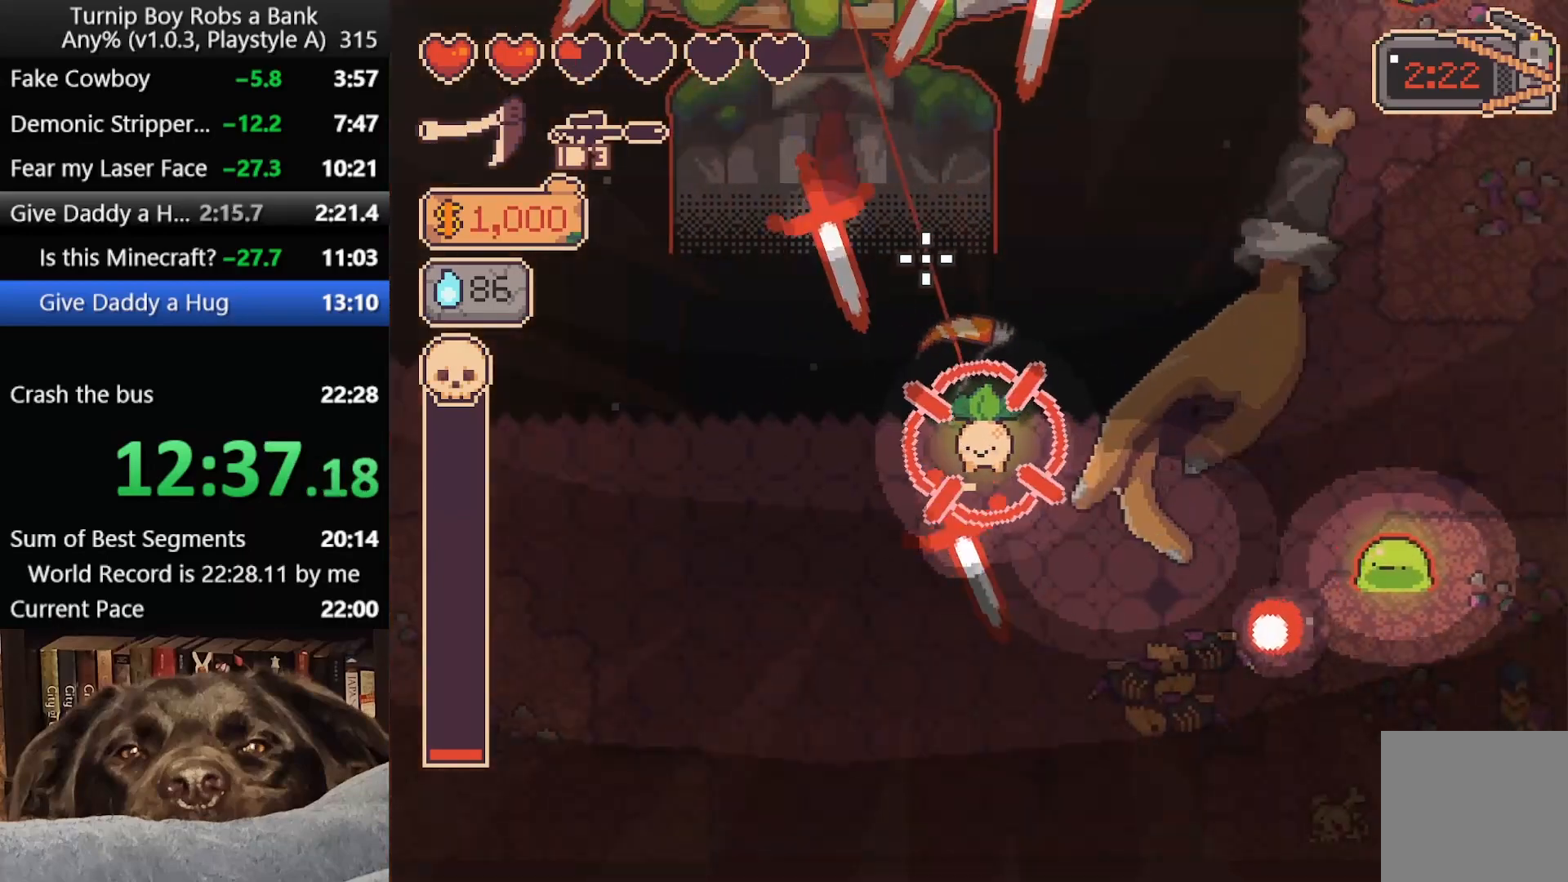
{"buttons": ["R2"], "left_stick": "center", "right_stick": "up", "button_events": []}
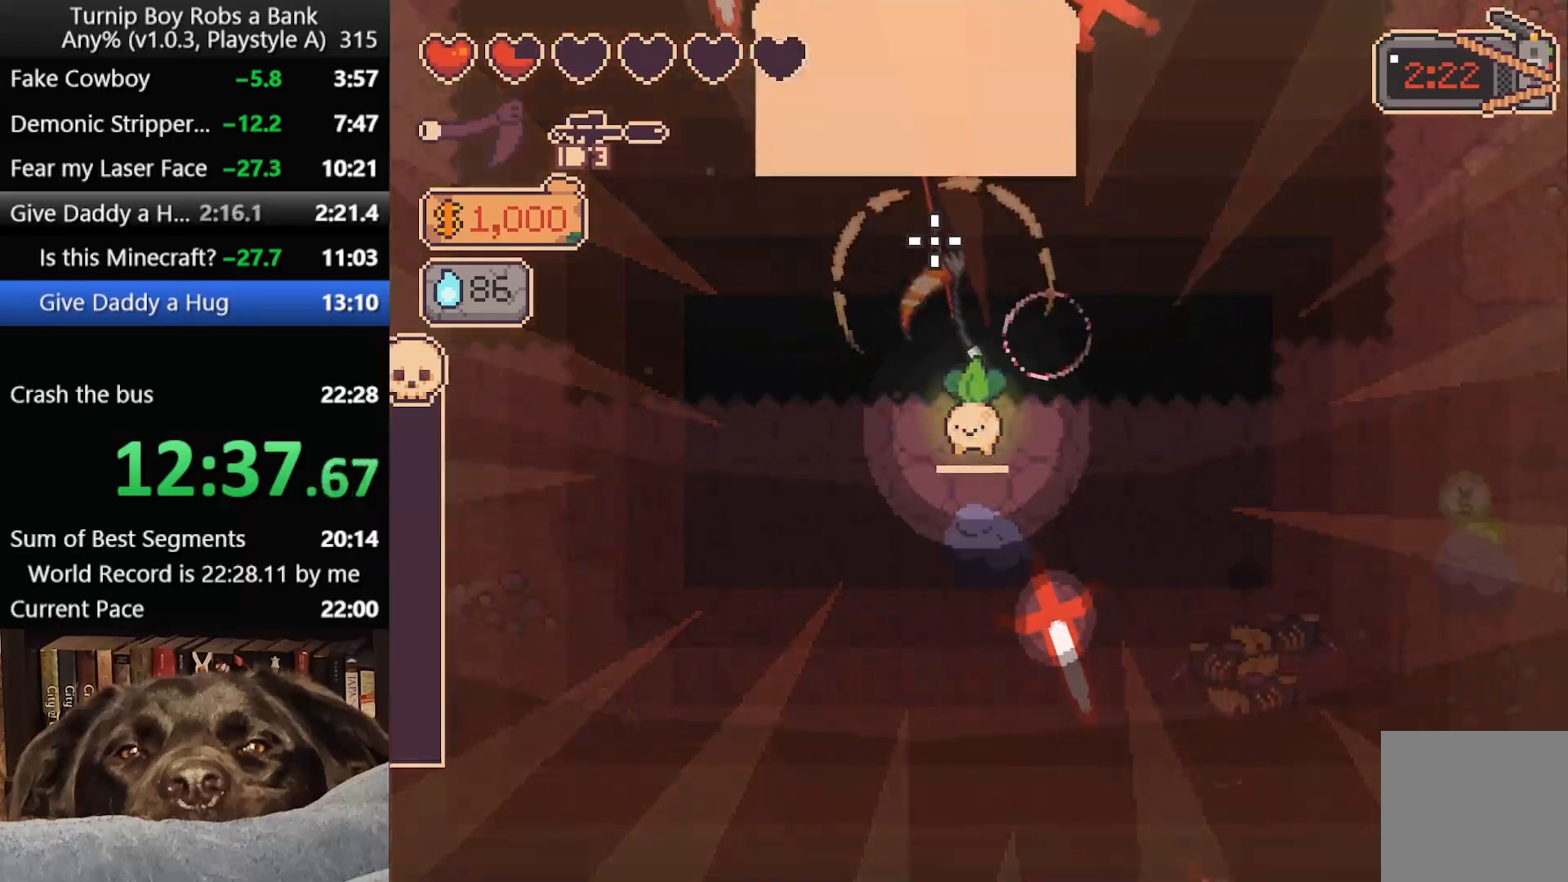
{"buttons": [], "left_stick": "center", "right_stick": "center", "button_events": [[350, "R2", "up"]]}